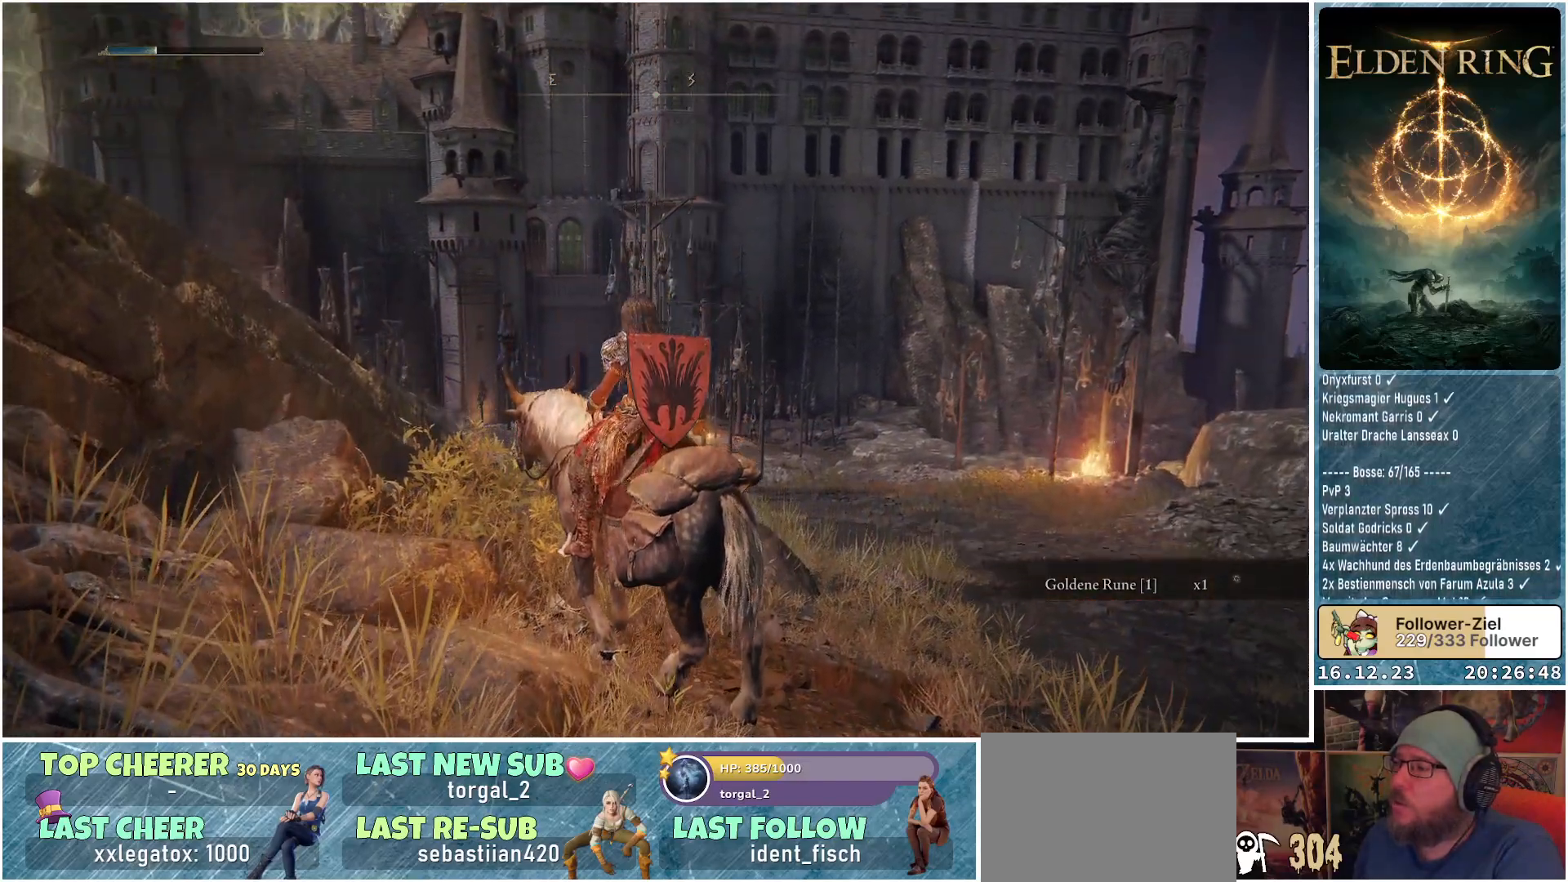
Gameplay with a controller (Xbox layout); each line is a JSON object with the inputs held at the frame after it. "events" lists button and stick changes between this image and that frame as [ms after this image, input, new state], when the widget could be followed in between.
{"buttons": [], "left_stick": "center", "right_stick": "center", "events": []}
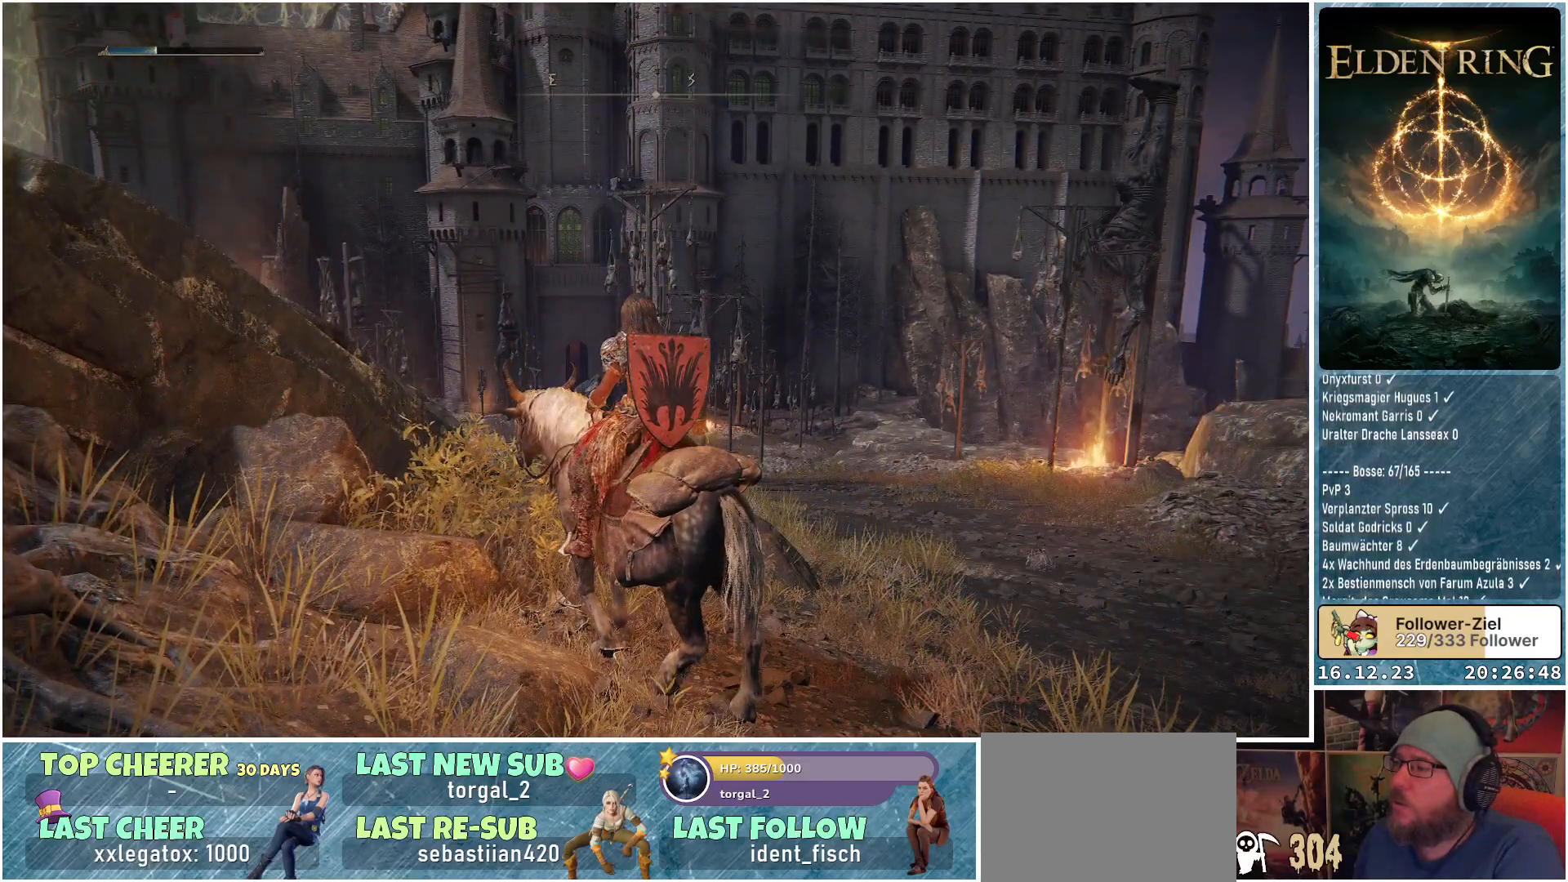
{"buttons": [], "left_stick": "center", "right_stick": "down-left", "events": [[167, "right_stick", "down-left"]]}
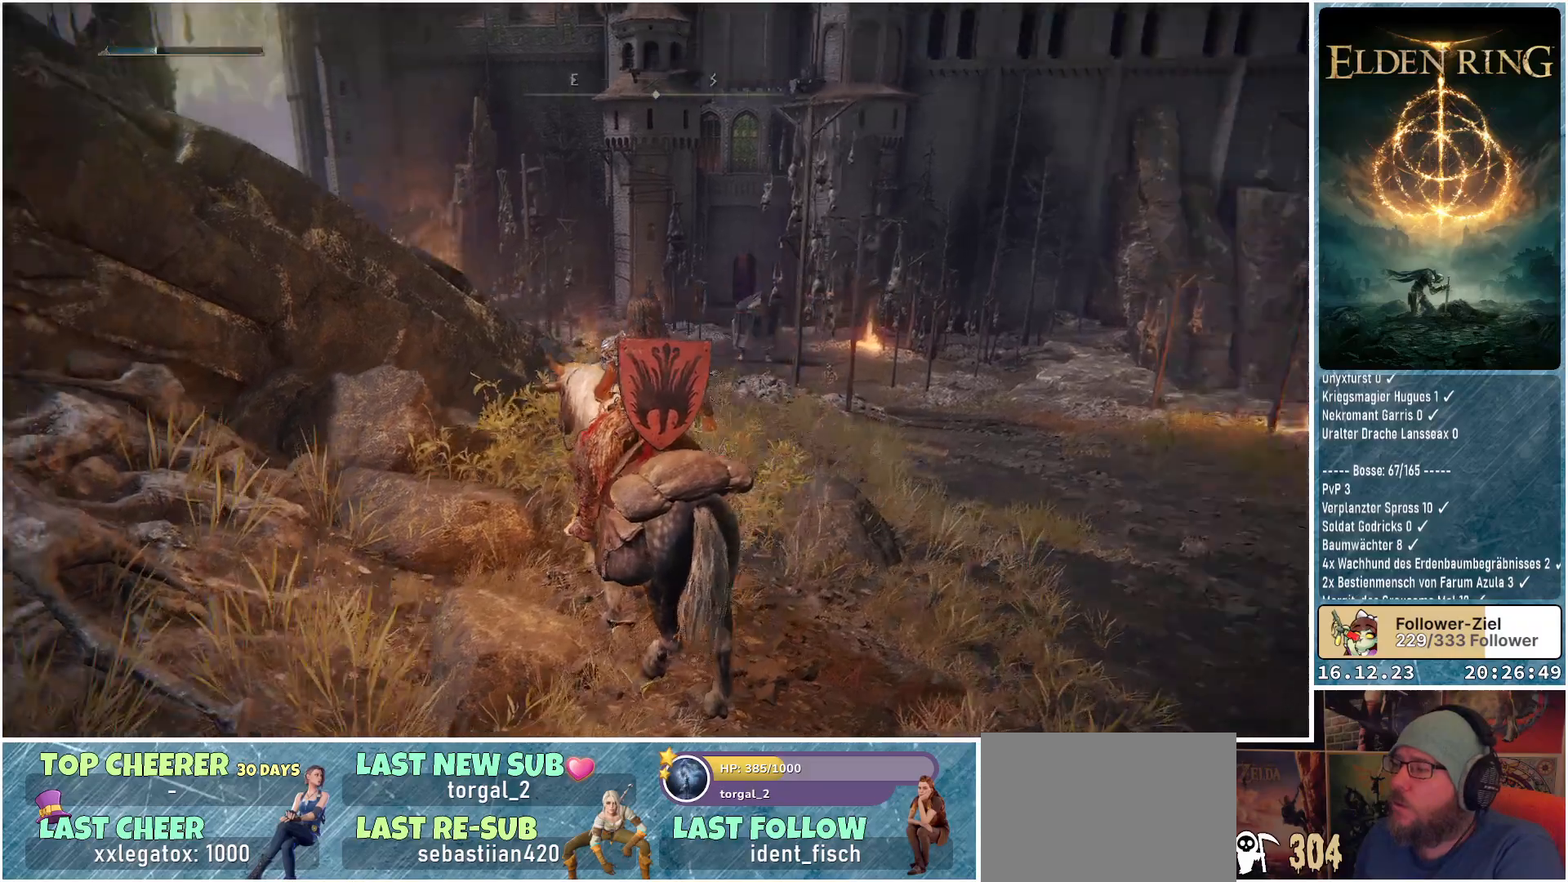
{"buttons": [], "left_stick": "up", "right_stick": "center", "events": [[17, "right_stick", "left"], [167, "left_stick", "up"], [317, "right_stick", "center"]]}
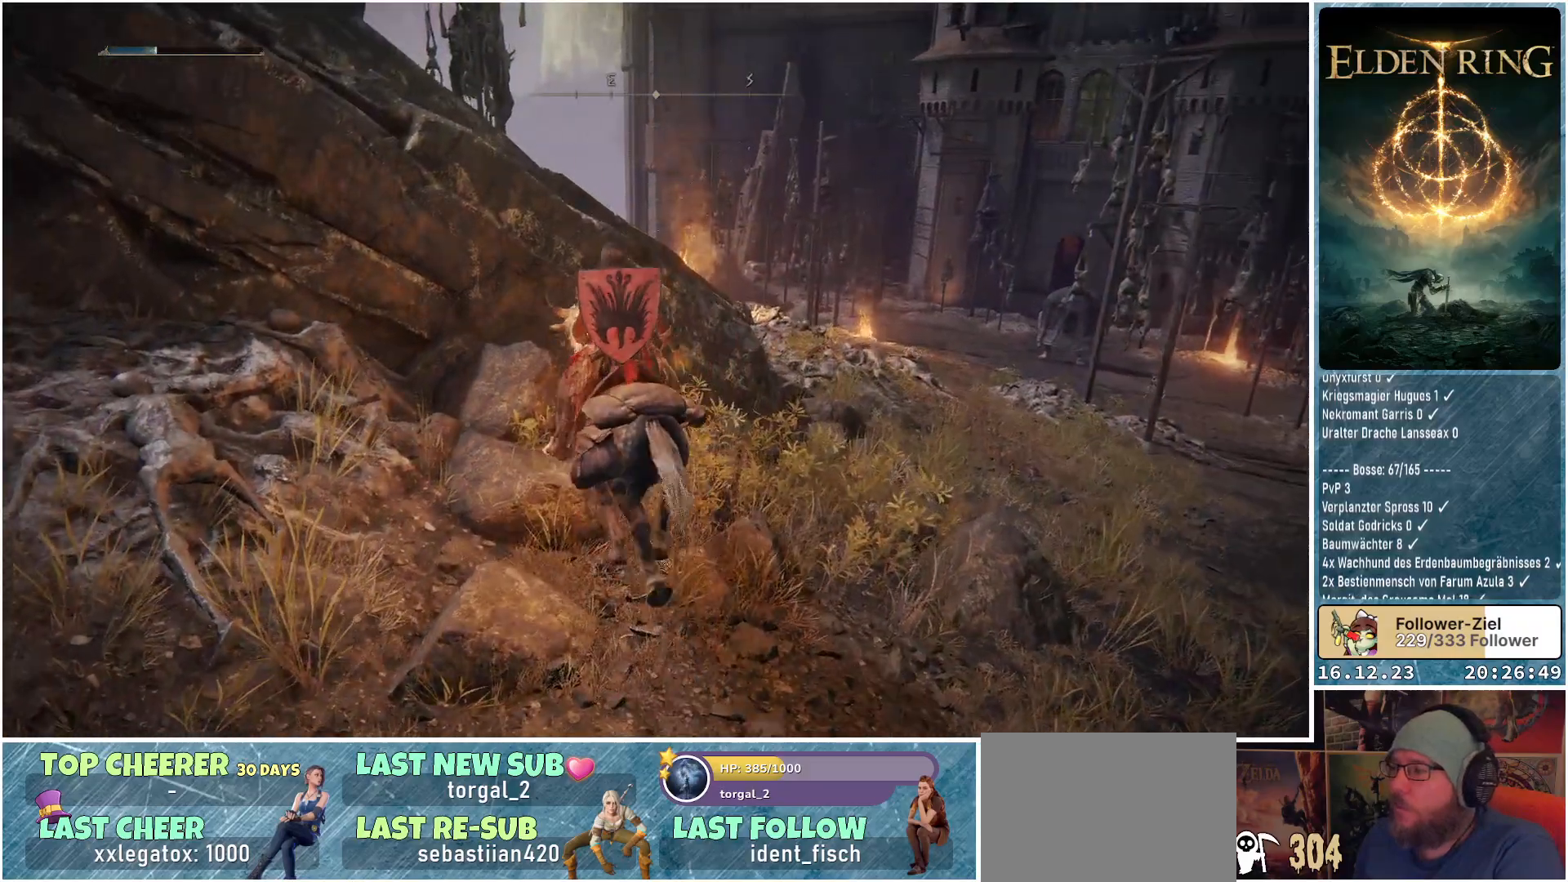
{"buttons": [], "left_stick": "up", "right_stick": "center", "events": [[67, "A", "down"], [183, "A", "up"]]}
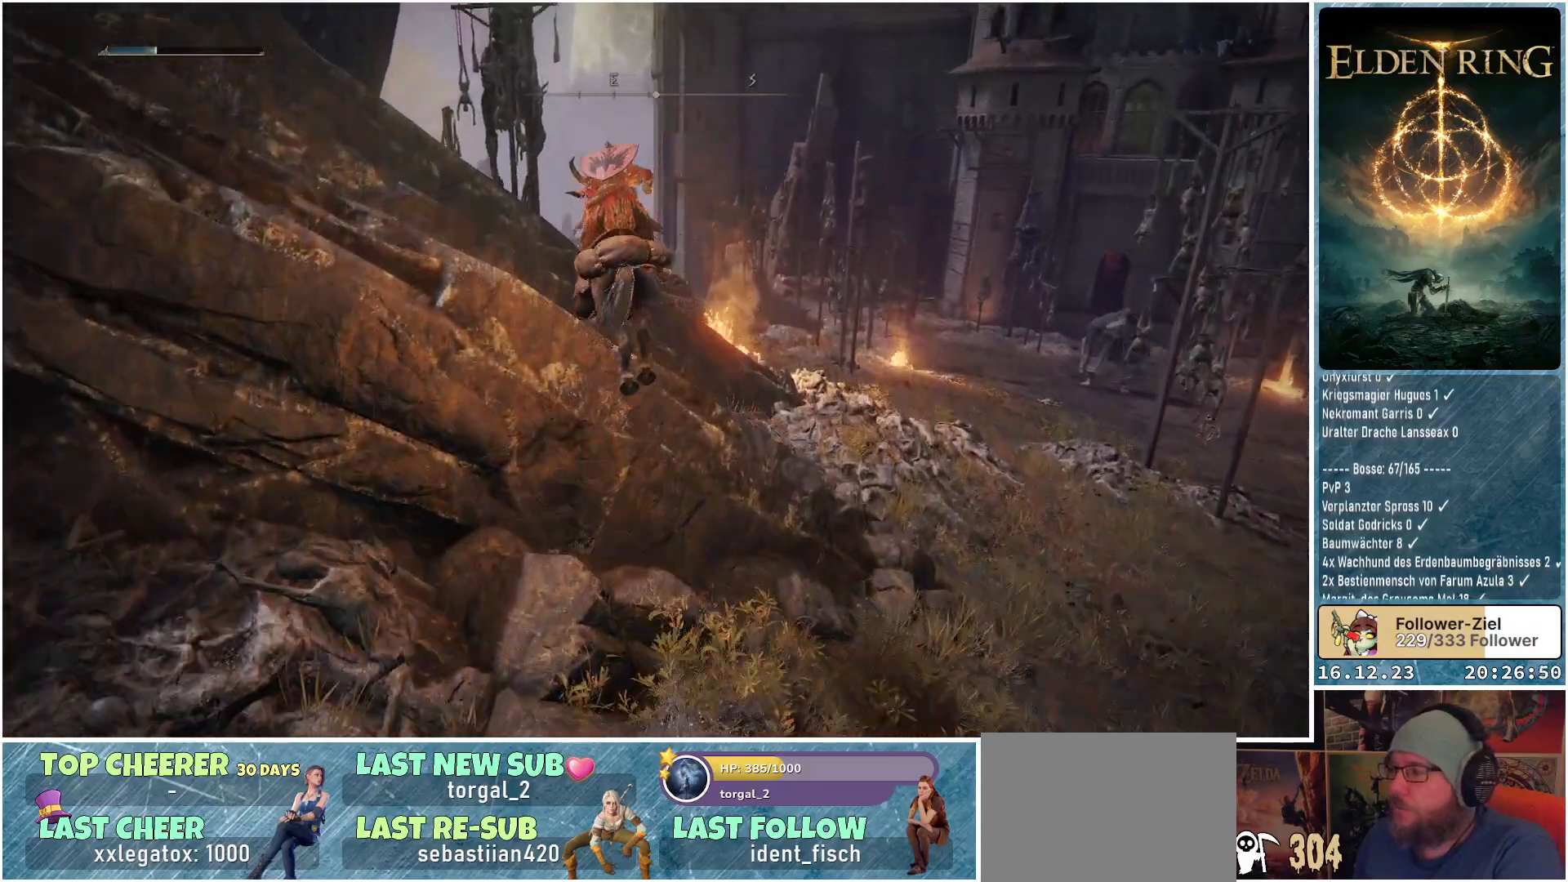
{"buttons": ["A"], "left_stick": "up", "right_stick": "center", "events": [[133, "right_stick", "down"], [317, "right_stick", "center"], [433, "A", "down"]]}
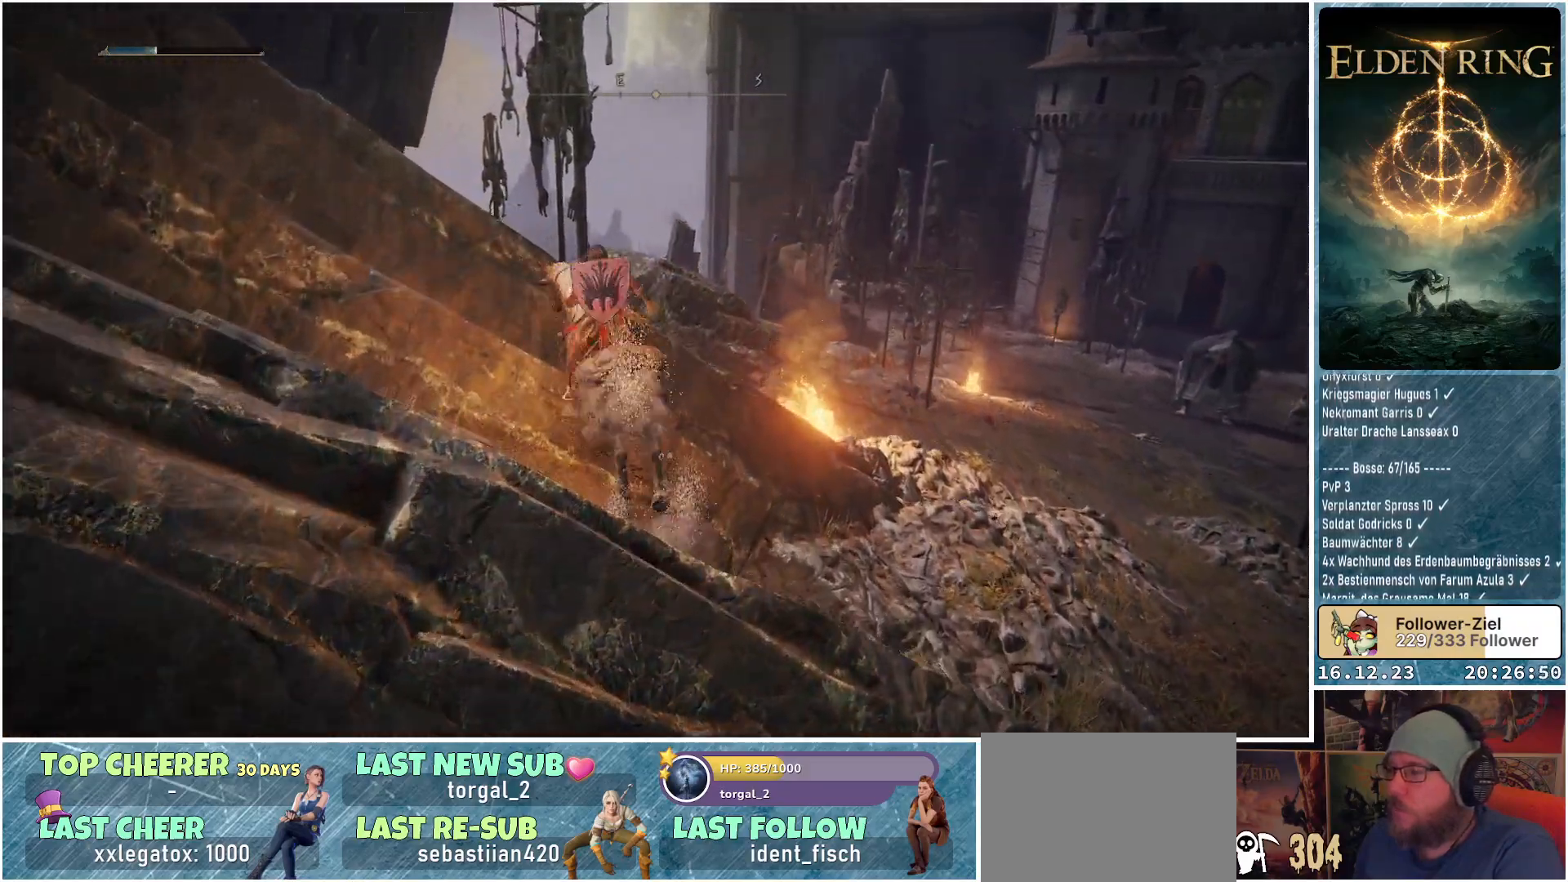
{"buttons": [], "left_stick": "up", "right_stick": "down", "events": [[50, "A", "up"], [333, "right_stick", "down"]]}
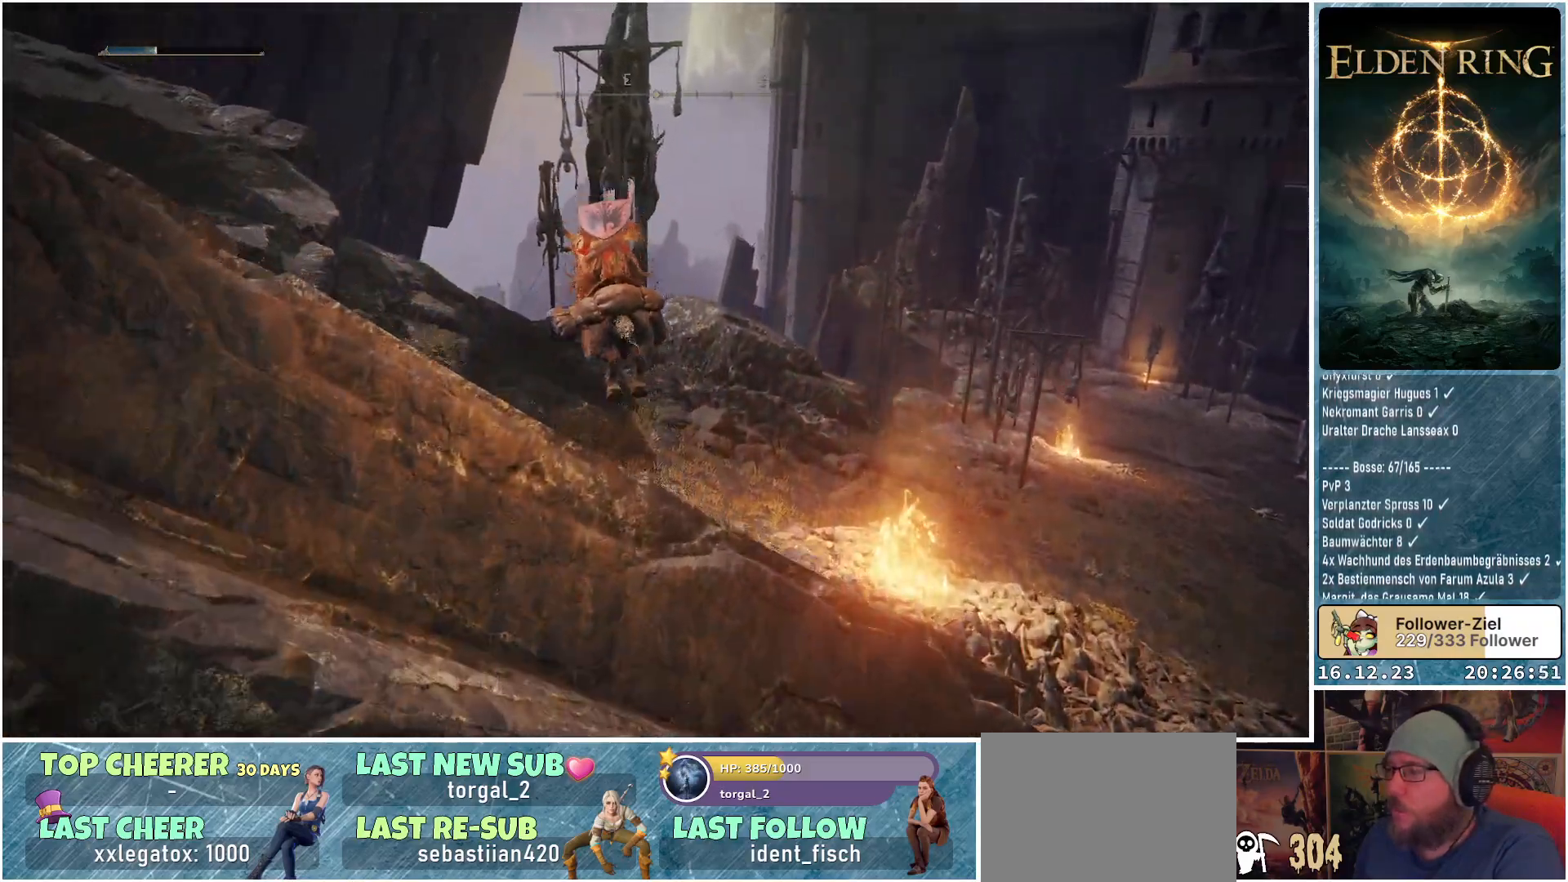
{"buttons": [], "left_stick": "up", "right_stick": "up-left", "events": [[33, "left_stick", "center"], [150, "right_stick", "down-left"], [317, "right_stick", "left"], [383, "left_stick", "up"], [417, "right_stick", "up-left"]]}
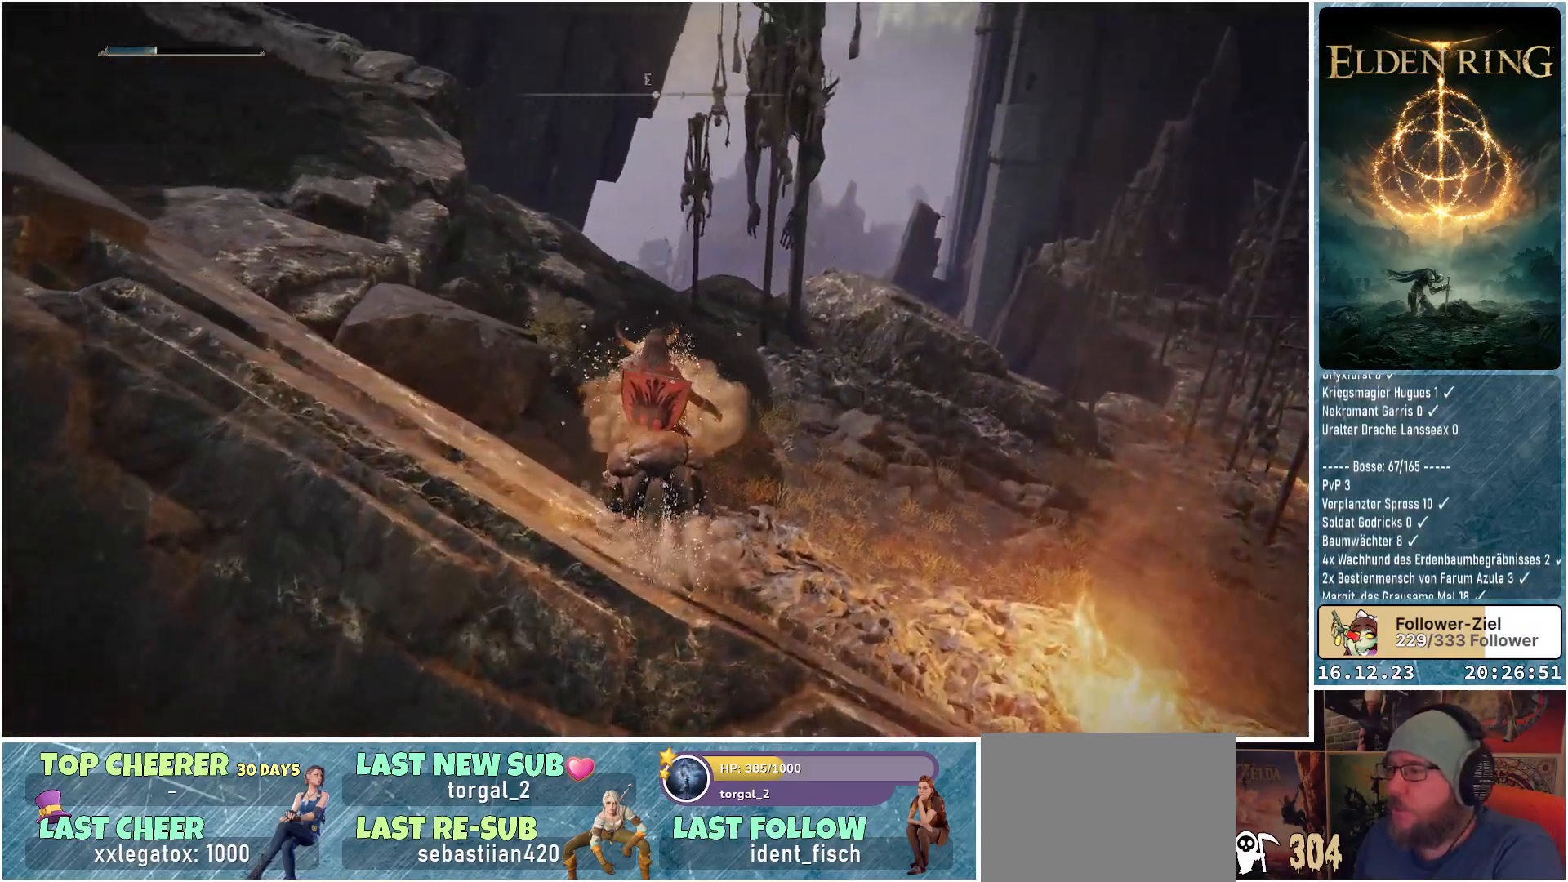
{"buttons": ["A"], "left_stick": "up-left", "right_stick": "center", "events": [[333, "right_stick", "center"], [433, "left_stick", "up-left"], [467, "A", "down"]]}
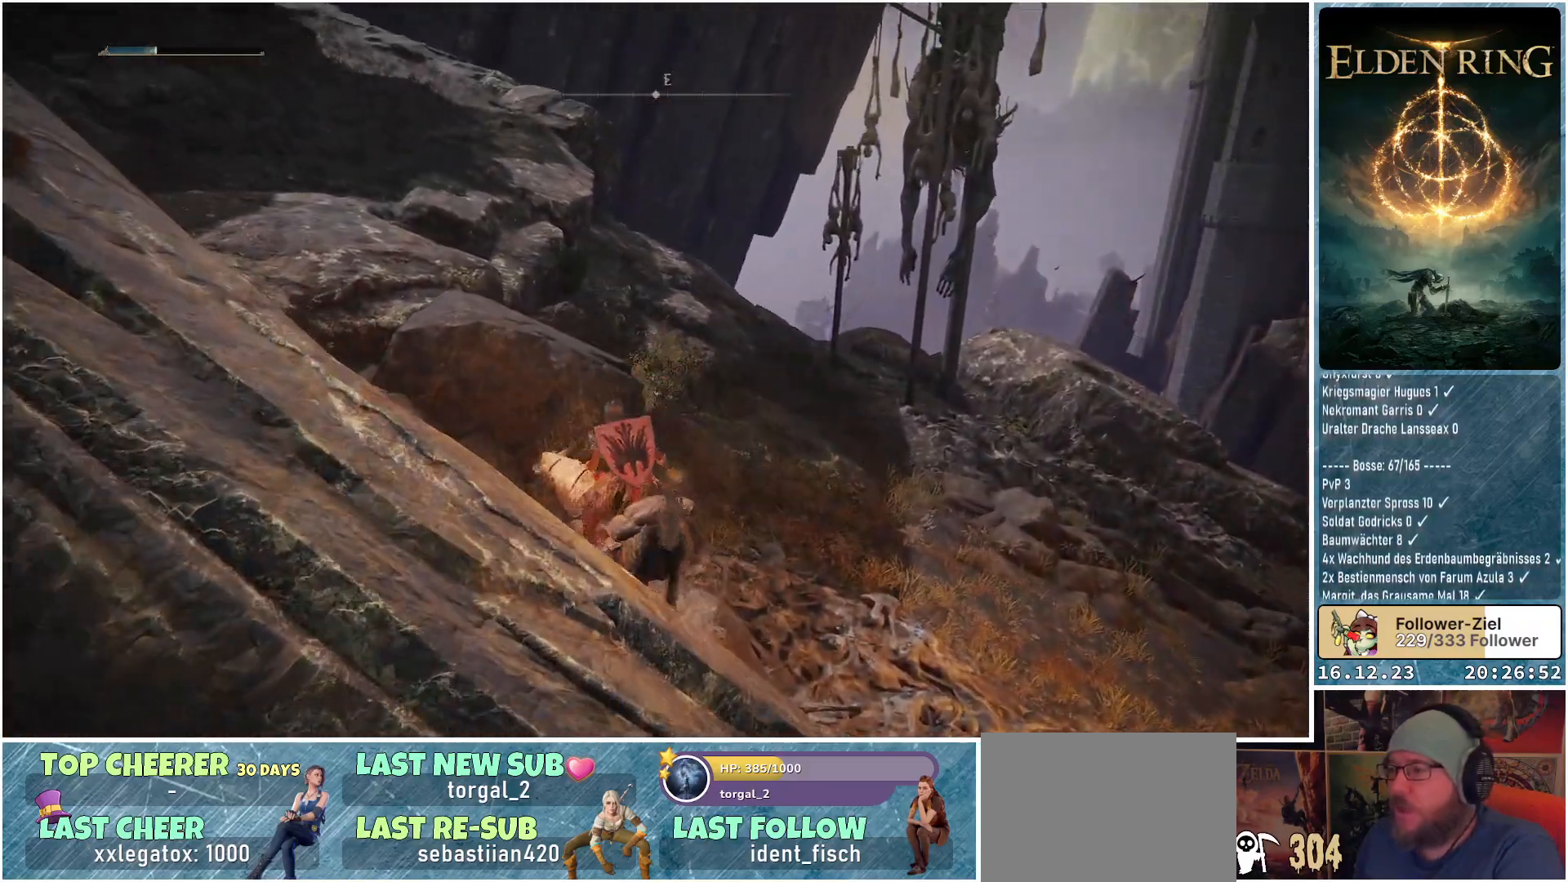
{"buttons": ["A"], "left_stick": "up-left", "right_stick": "center", "events": [[117, "A", "up"], [467, "A", "down"]]}
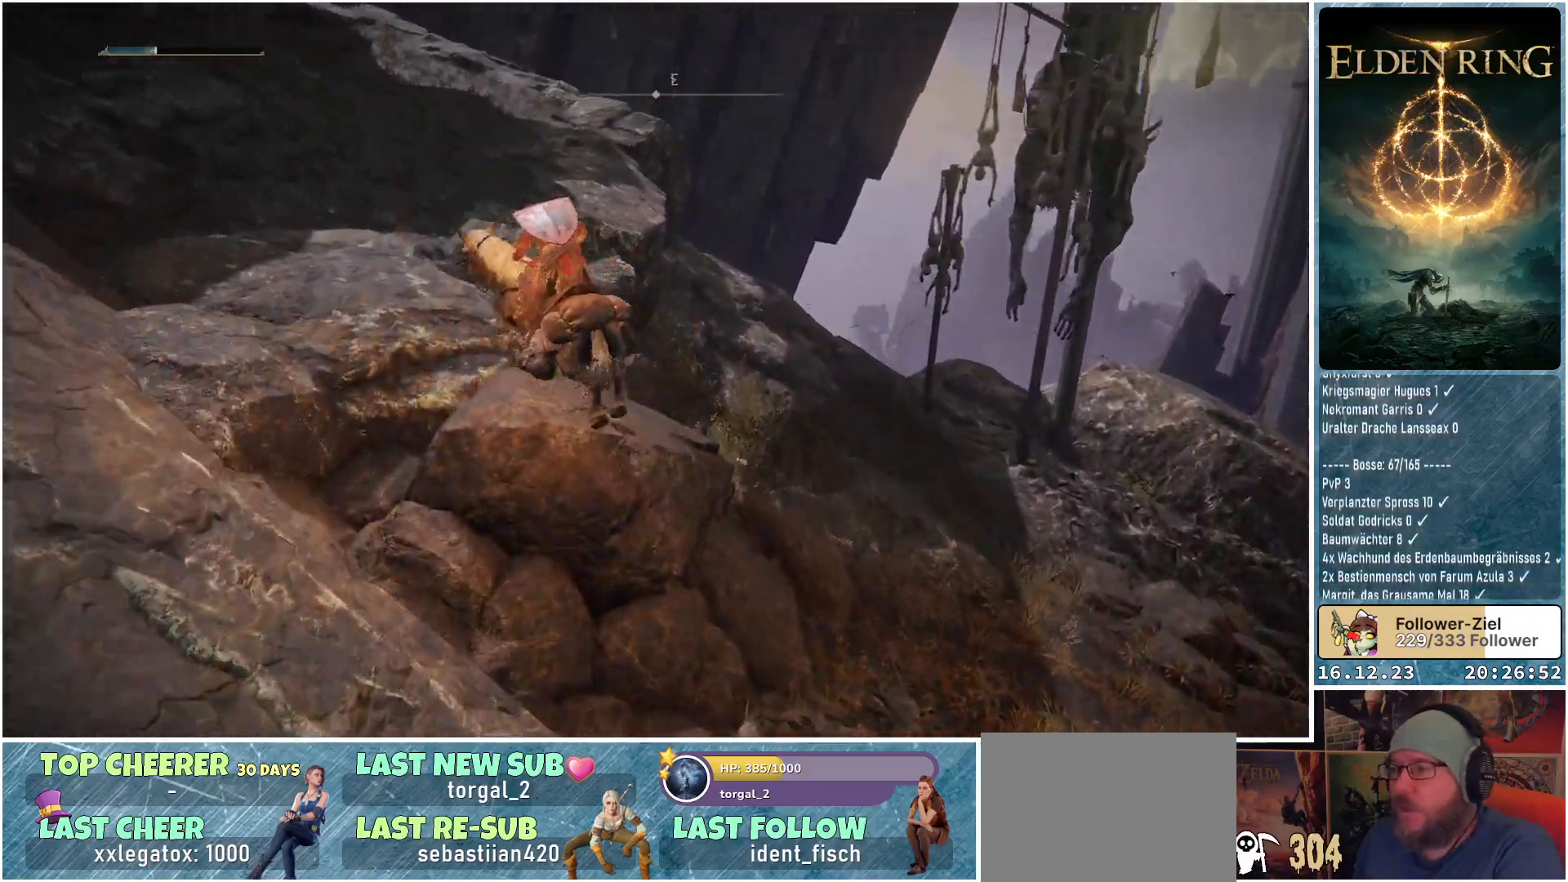
{"buttons": [], "left_stick": "up", "right_stick": "down-right", "events": [[100, "A", "up"], [317, "left_stick", "up"], [433, "right_stick", "down-right"]]}
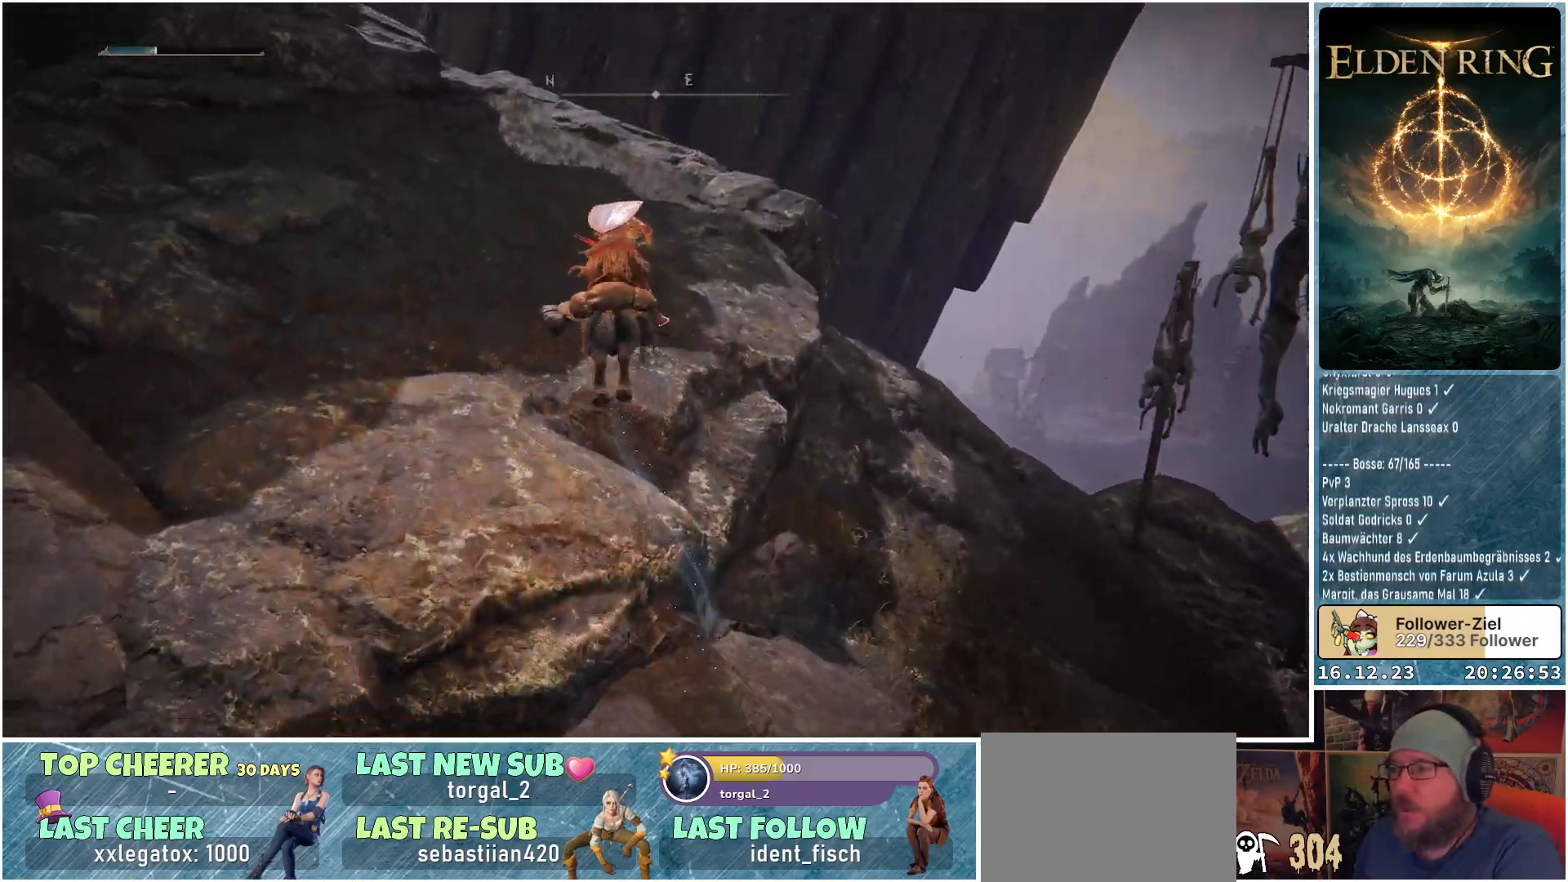
{"buttons": [], "left_stick": "up", "right_stick": "down-right", "events": []}
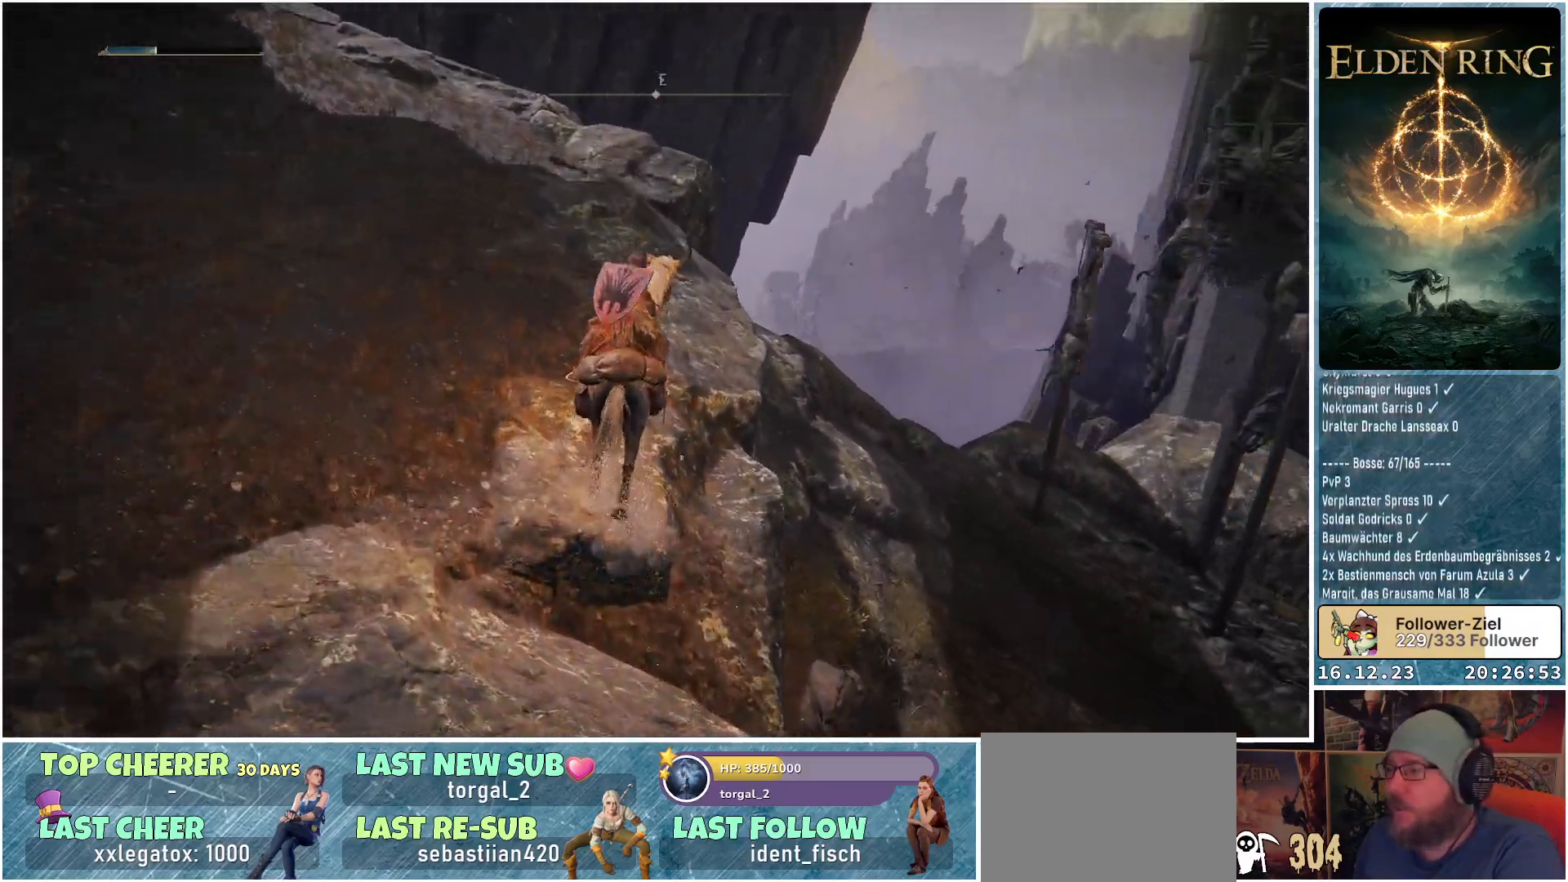
{"buttons": [], "left_stick": "up-left", "right_stick": "center", "events": [[383, "left_stick", "up-left"], [483, "right_stick", "center"]]}
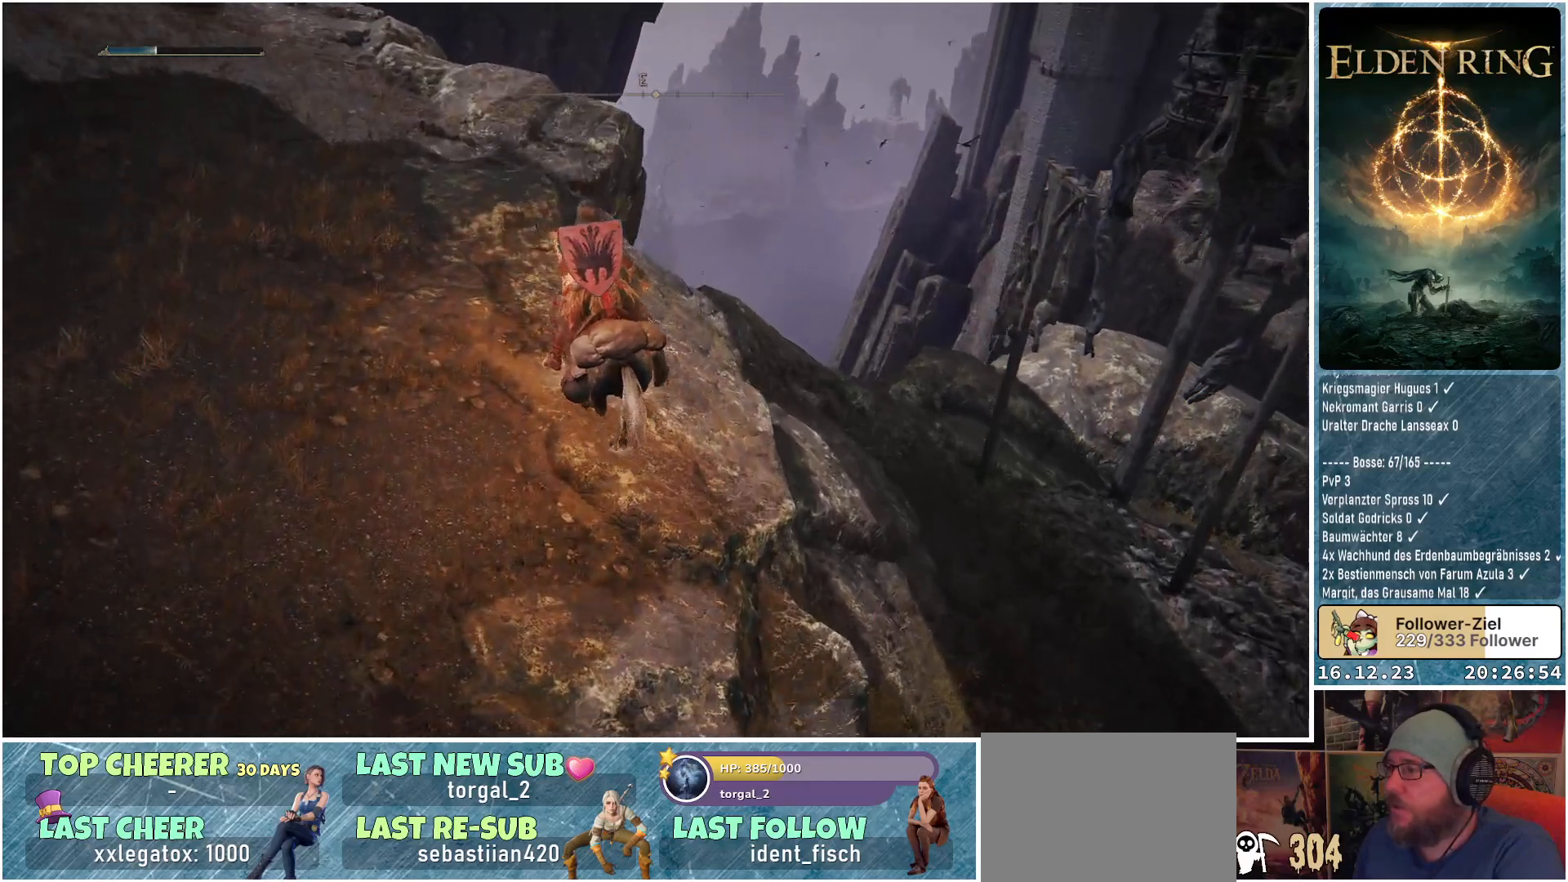
{"buttons": [], "left_stick": "up", "right_stick": "center", "events": [[333, "left_stick", "up"]]}
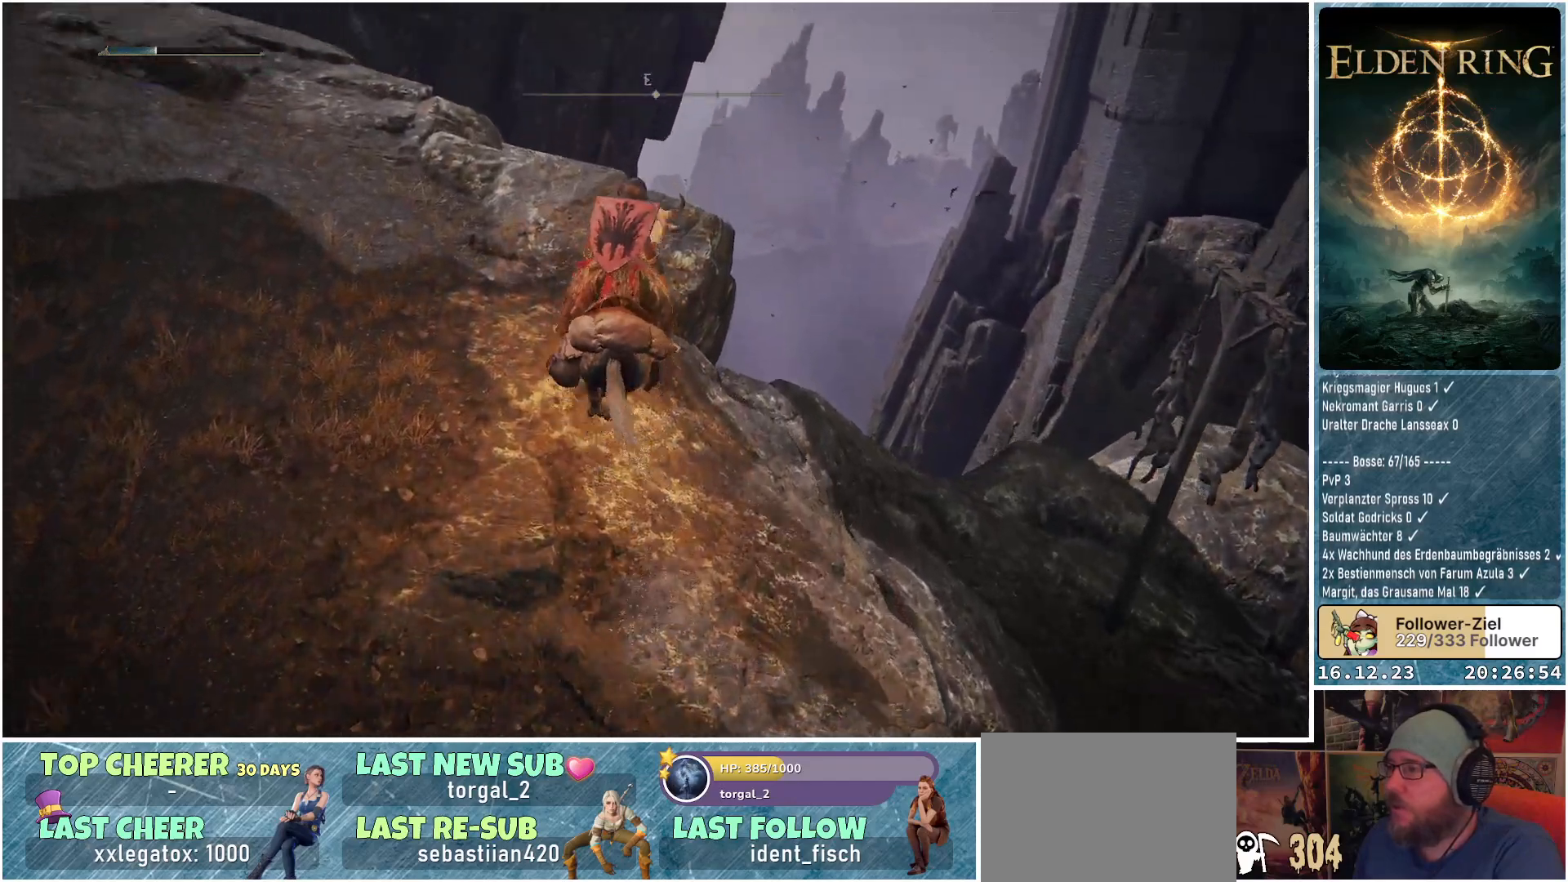
{"buttons": [], "left_stick": "up", "right_stick": "down-left", "events": [[17, "right_stick", "down-left"]]}
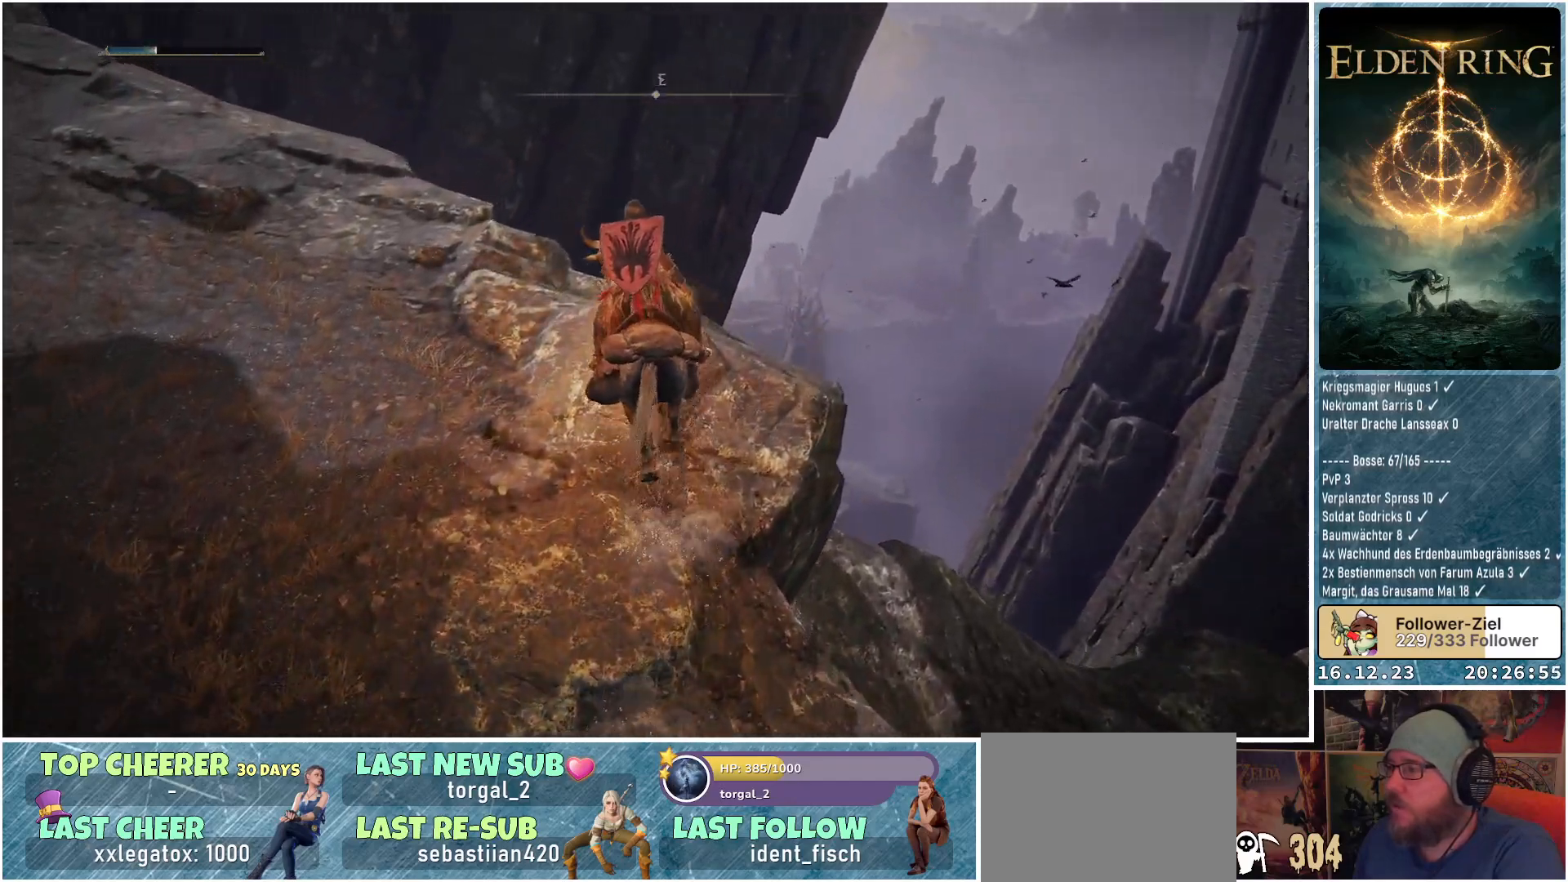
{"buttons": [], "left_stick": "center", "right_stick": "down-left", "events": [[367, "left_stick", "center"]]}
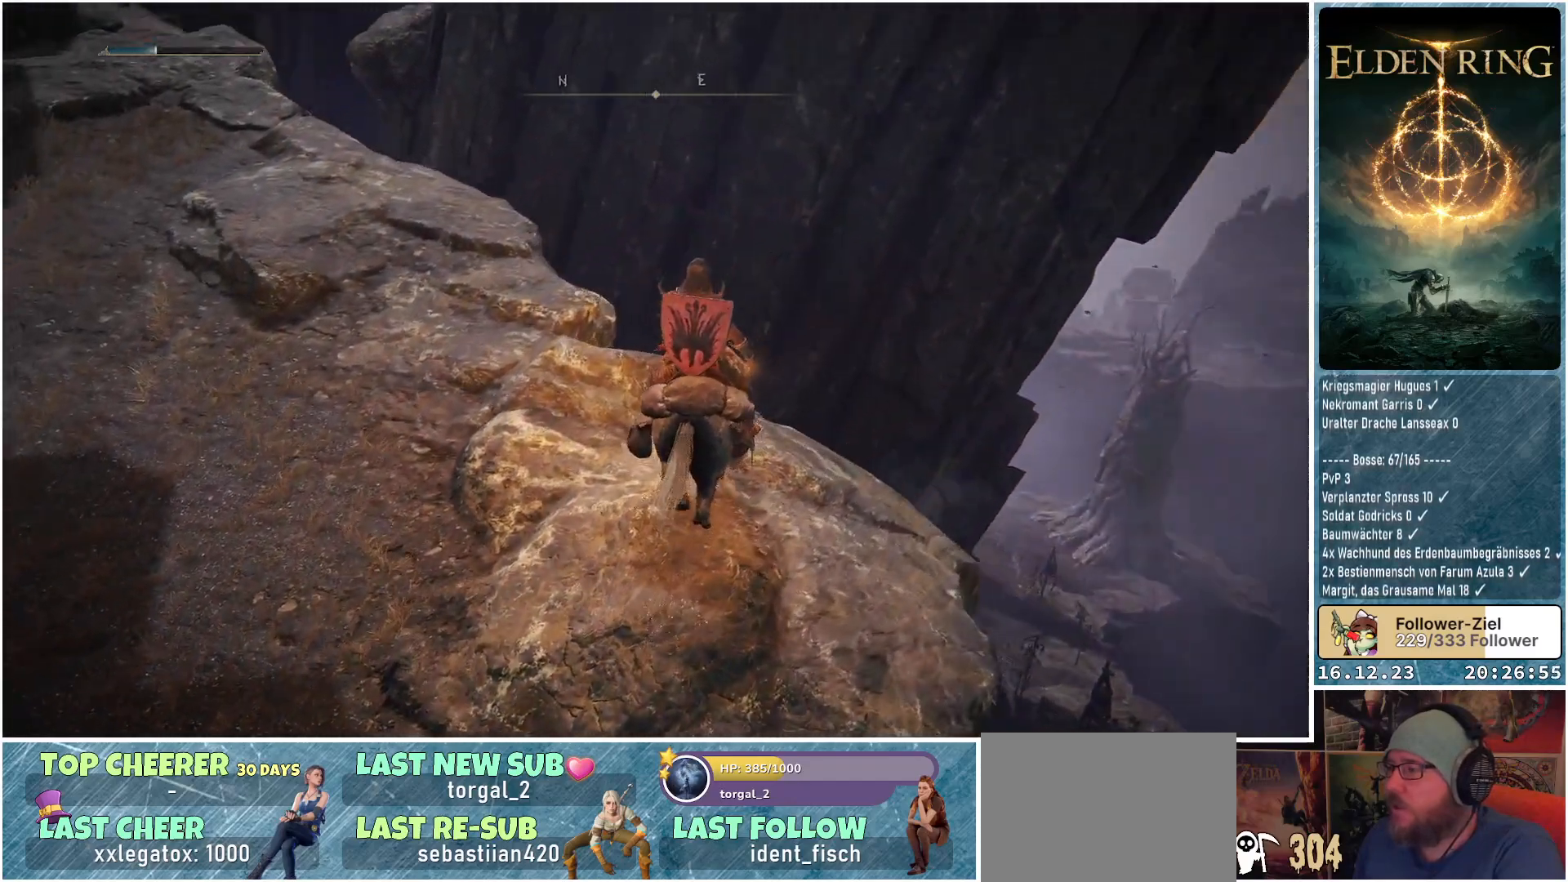
{"buttons": [], "left_stick": "up", "right_stick": "up-left", "events": [[183, "right_stick", "left"], [350, "left_stick", "up"], [433, "right_stick", "up-left"]]}
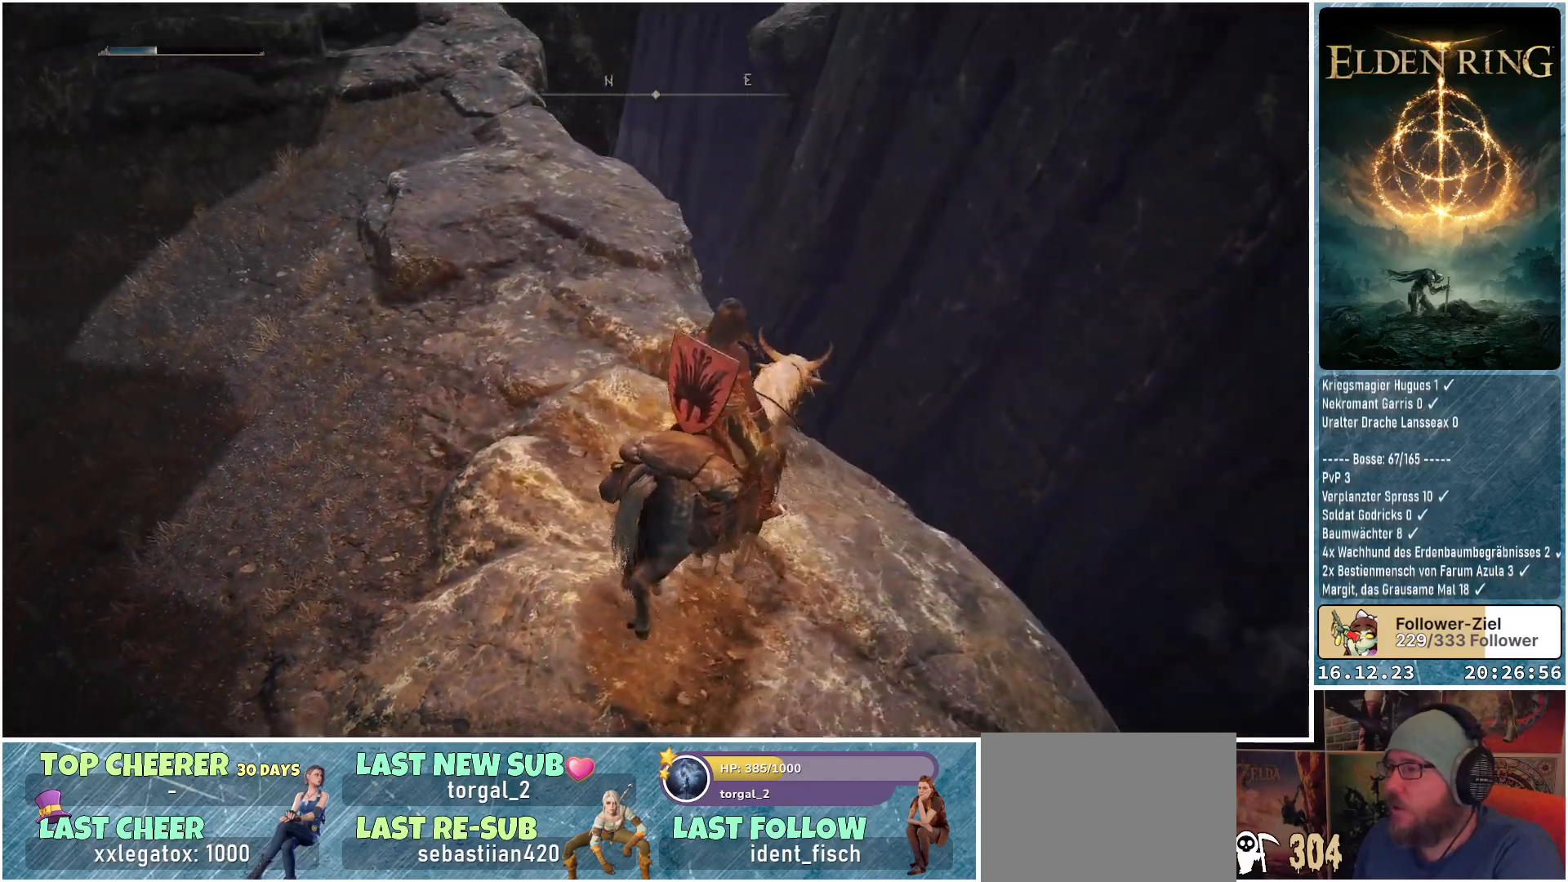
{"buttons": [], "left_stick": "up", "right_stick": "up-left", "events": []}
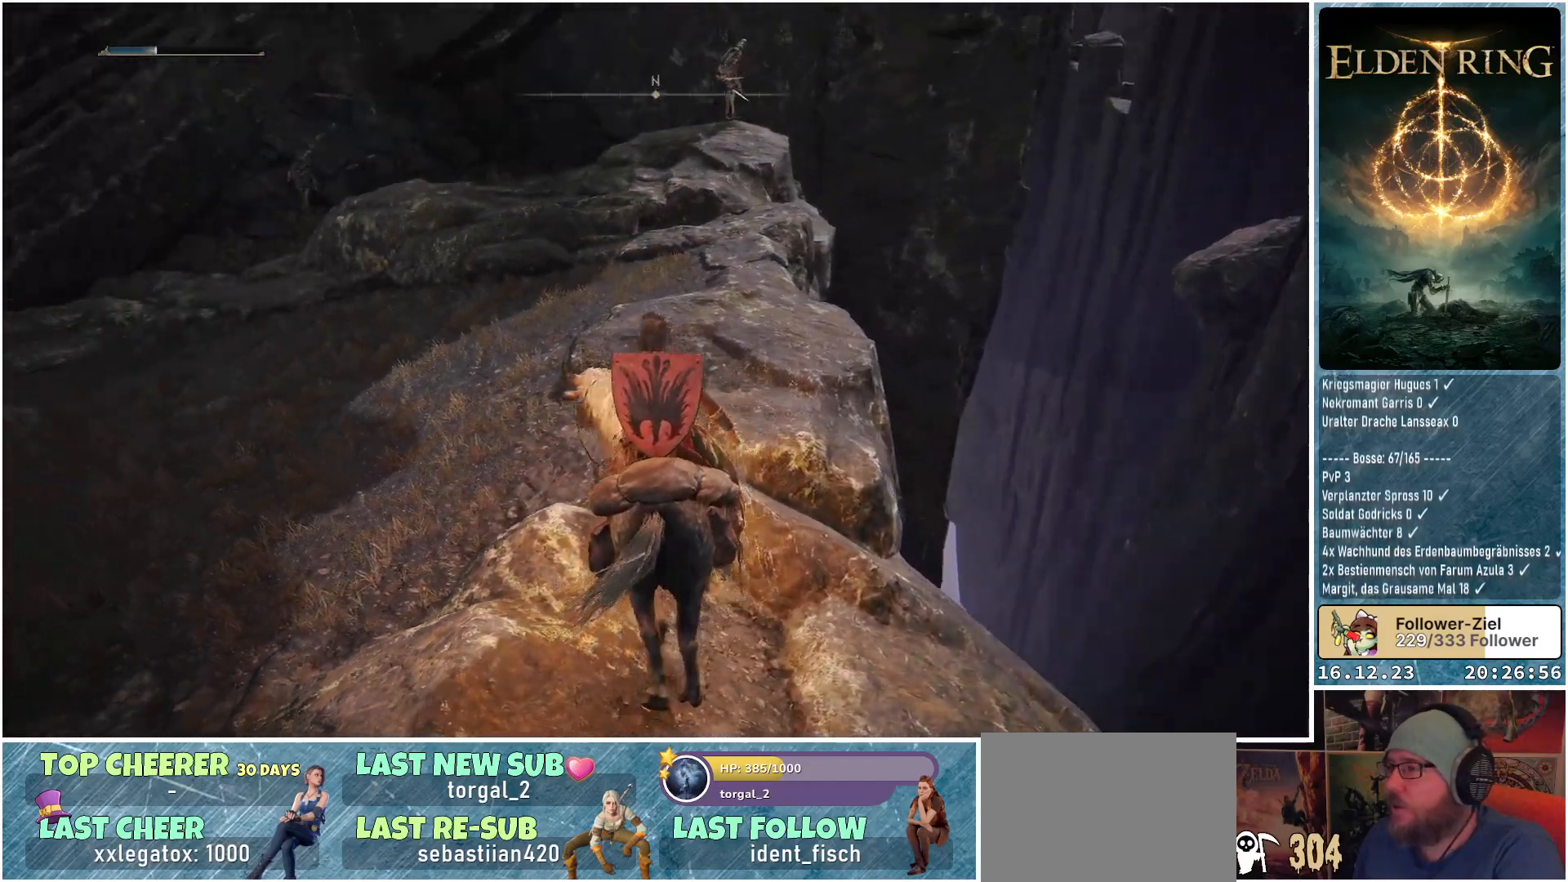
{"buttons": [], "left_stick": "center", "right_stick": "center", "events": [[117, "left_stick", "center"], [183, "right_stick", "center"]]}
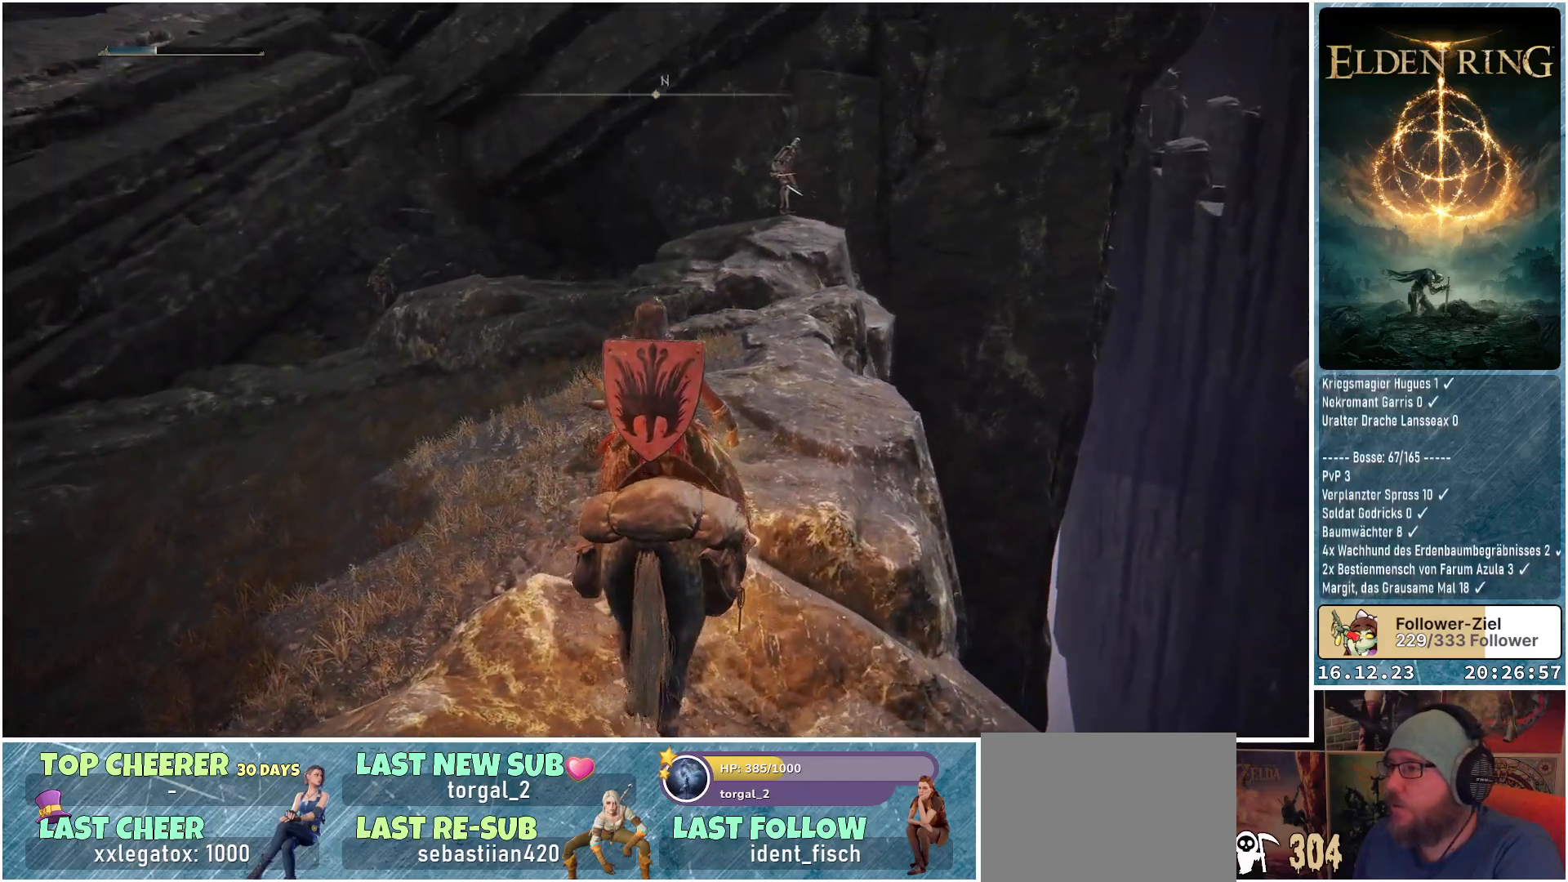
{"buttons": [], "left_stick": "up-left", "right_stick": "left", "events": [[100, "right_stick", "up"], [133, "left_stick", "up"], [183, "right_stick", "center"], [267, "left_stick", "up-left"], [283, "right_stick", "left"]]}
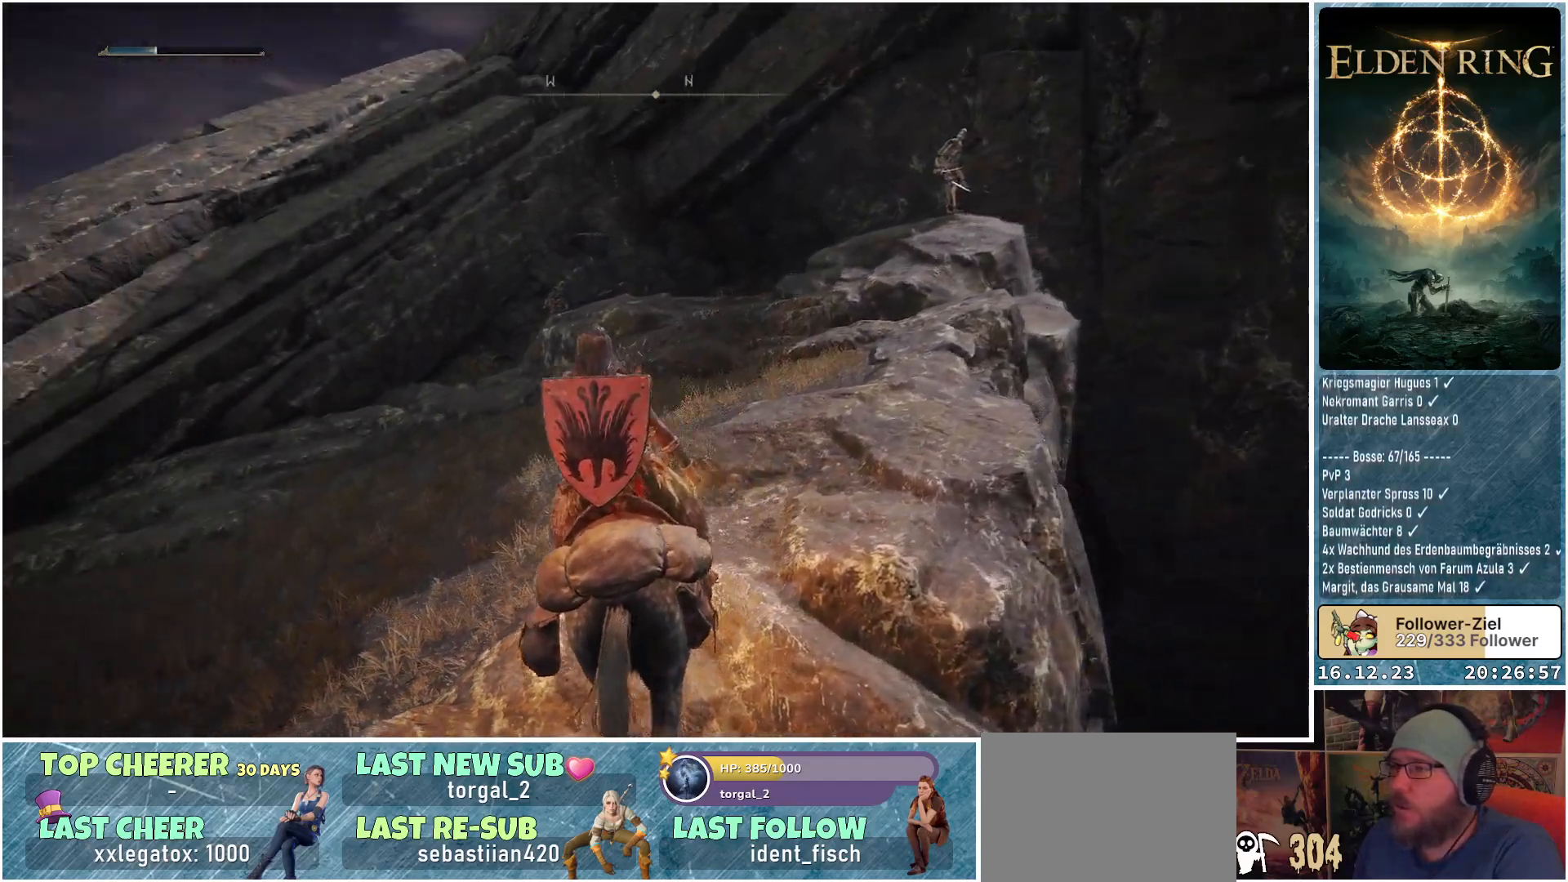
{"buttons": [], "left_stick": "up-left", "right_stick": "right", "events": [[150, "right_stick", "center"], [367, "right_stick", "right"]]}
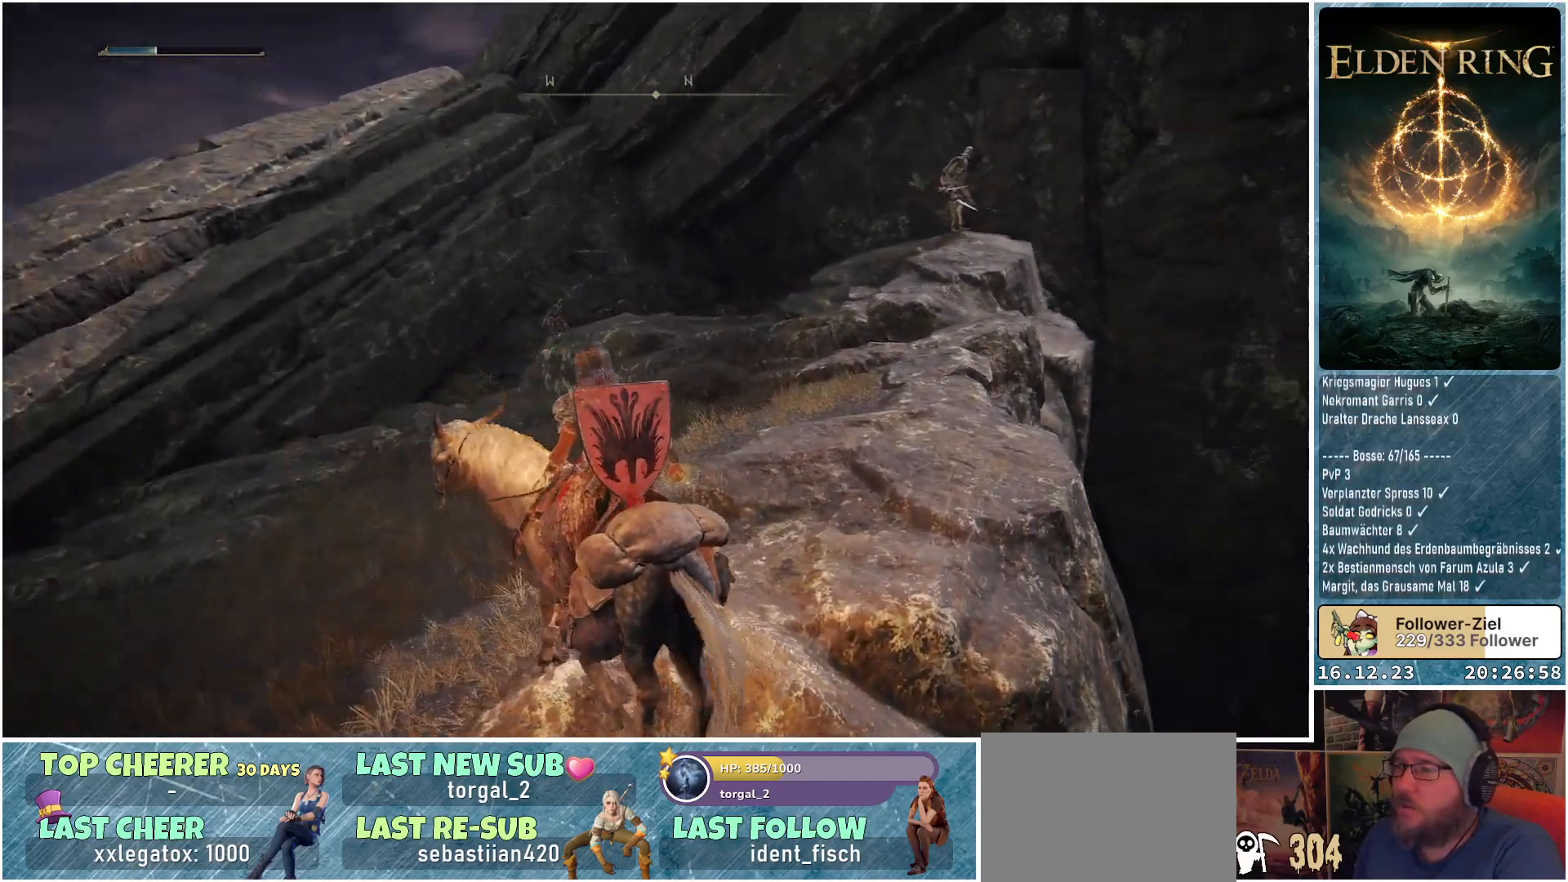
{"buttons": ["R3"], "left_stick": "up-left", "right_stick": "center", "events": [[350, "right_stick", "center"], [467, "R3", "down"]]}
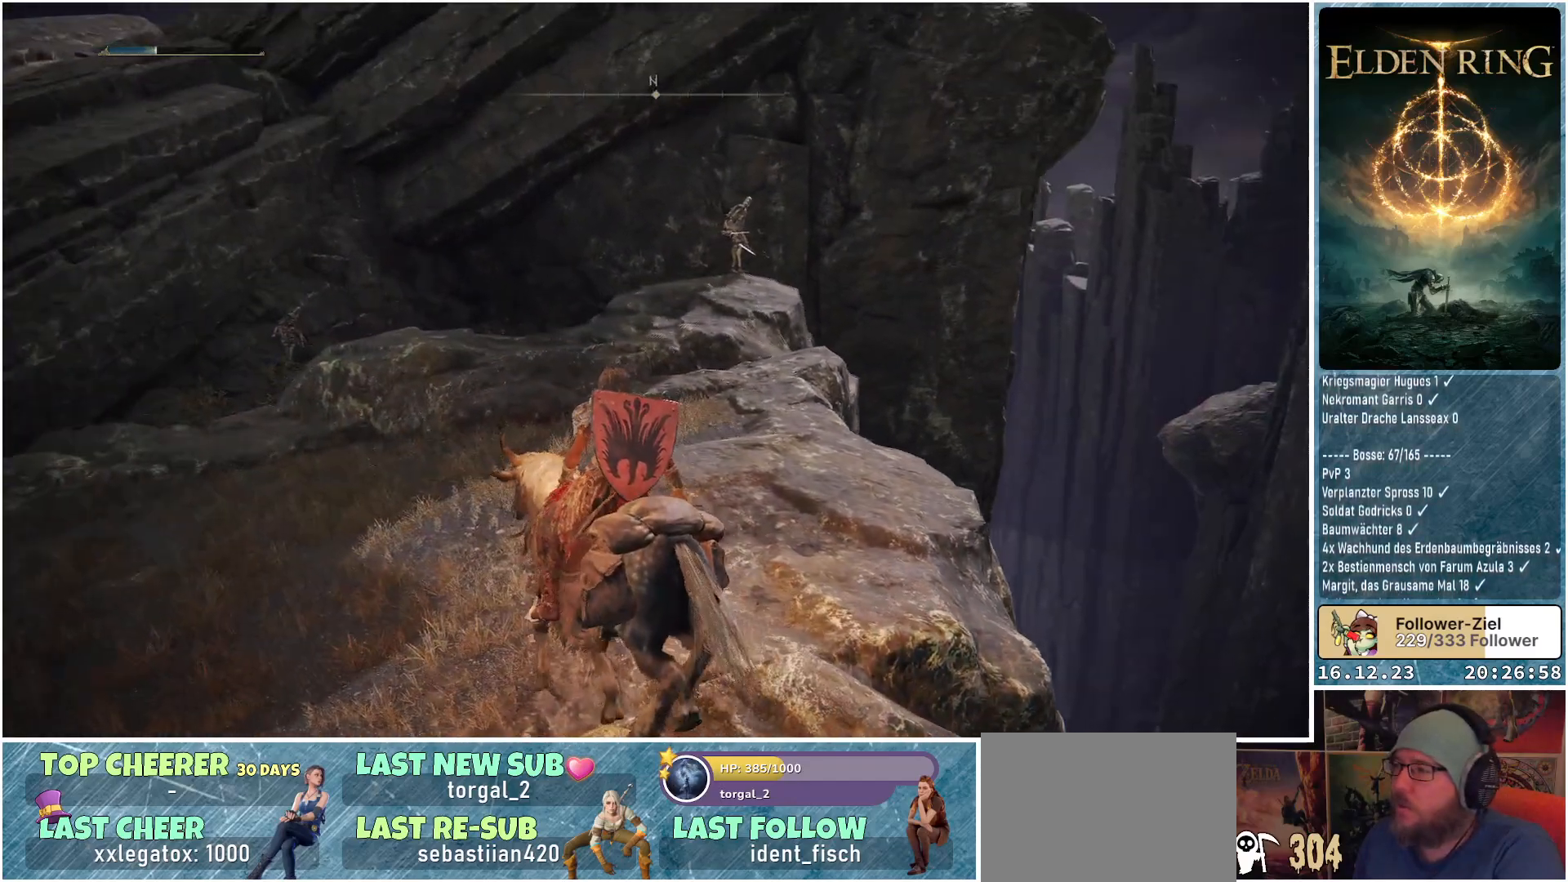
{"buttons": [], "left_stick": "up-left", "right_stick": "center", "events": [[100, "R3", "up"]]}
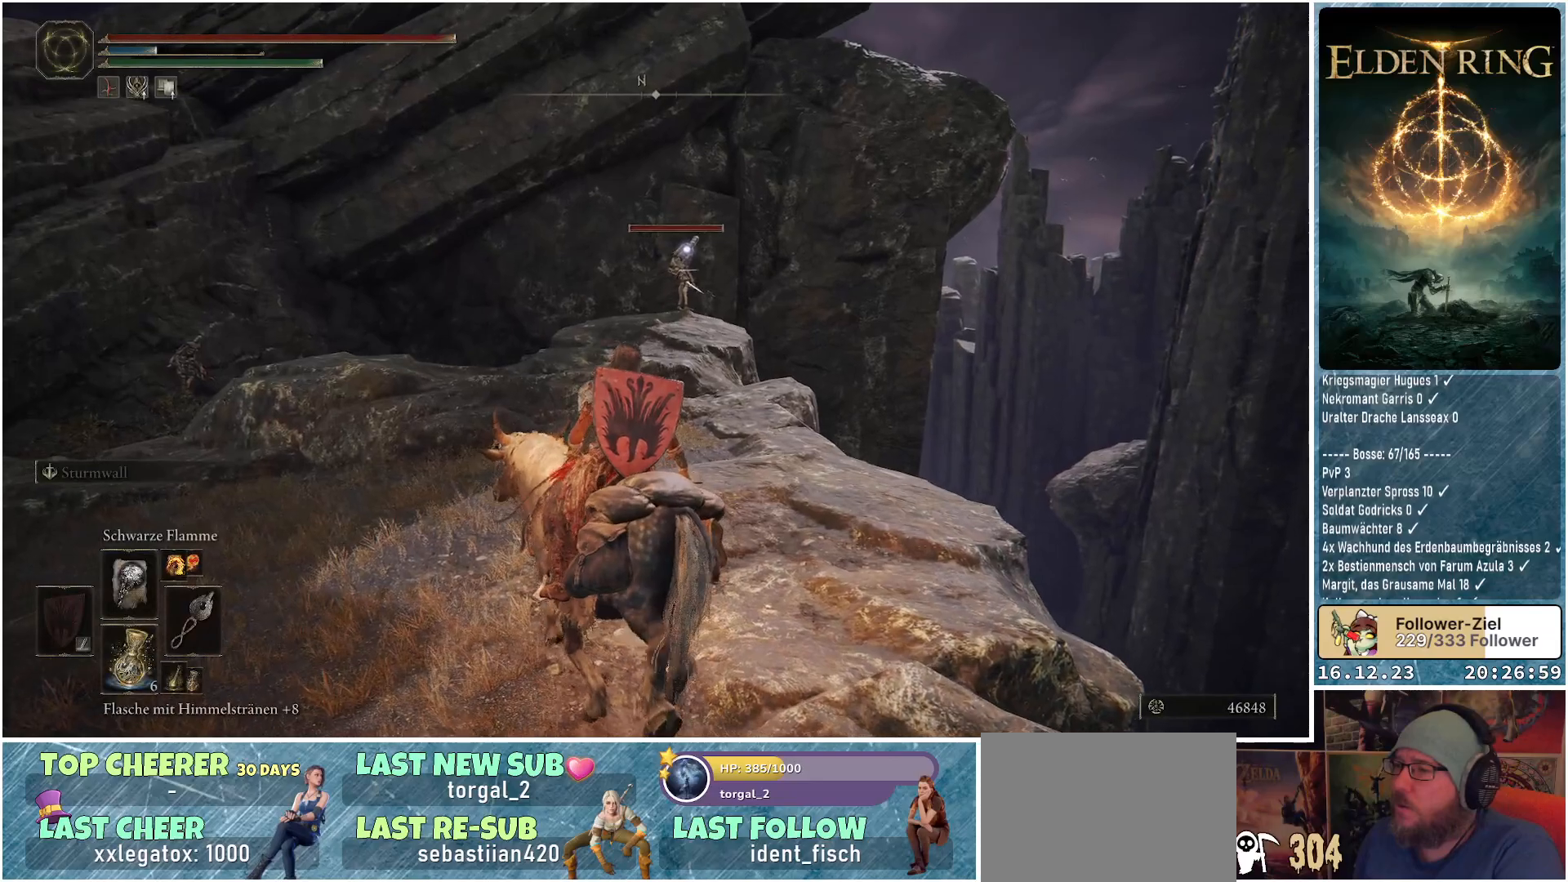
{"buttons": [], "left_stick": "up-left", "right_stick": "center", "events": []}
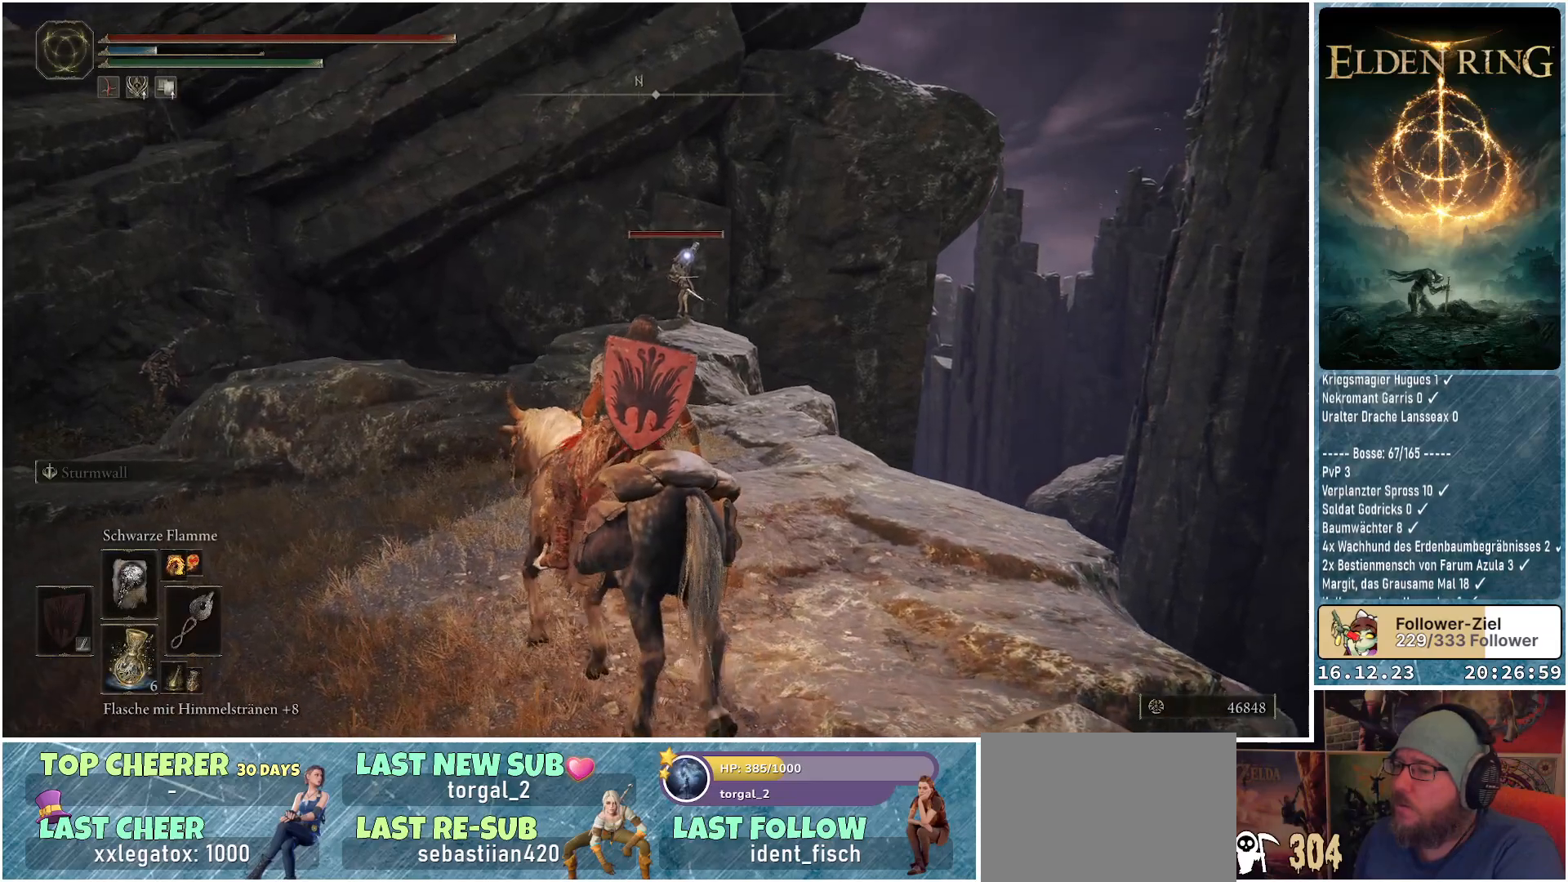
{"buttons": [], "left_stick": "up-left", "right_stick": "center", "events": []}
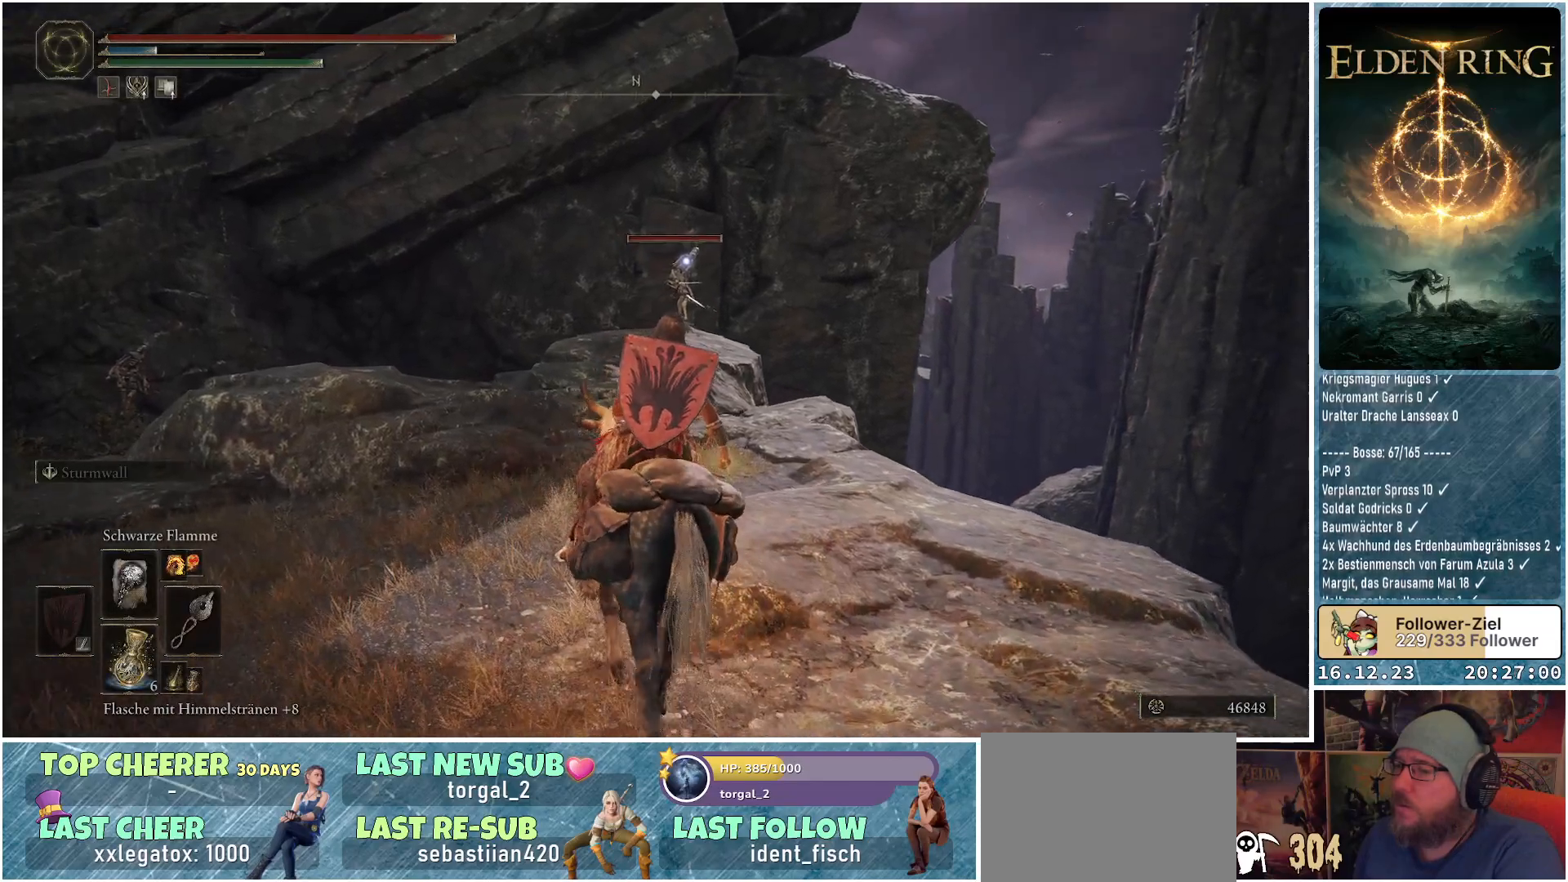
{"buttons": [], "left_stick": "up-left", "right_stick": "center", "events": []}
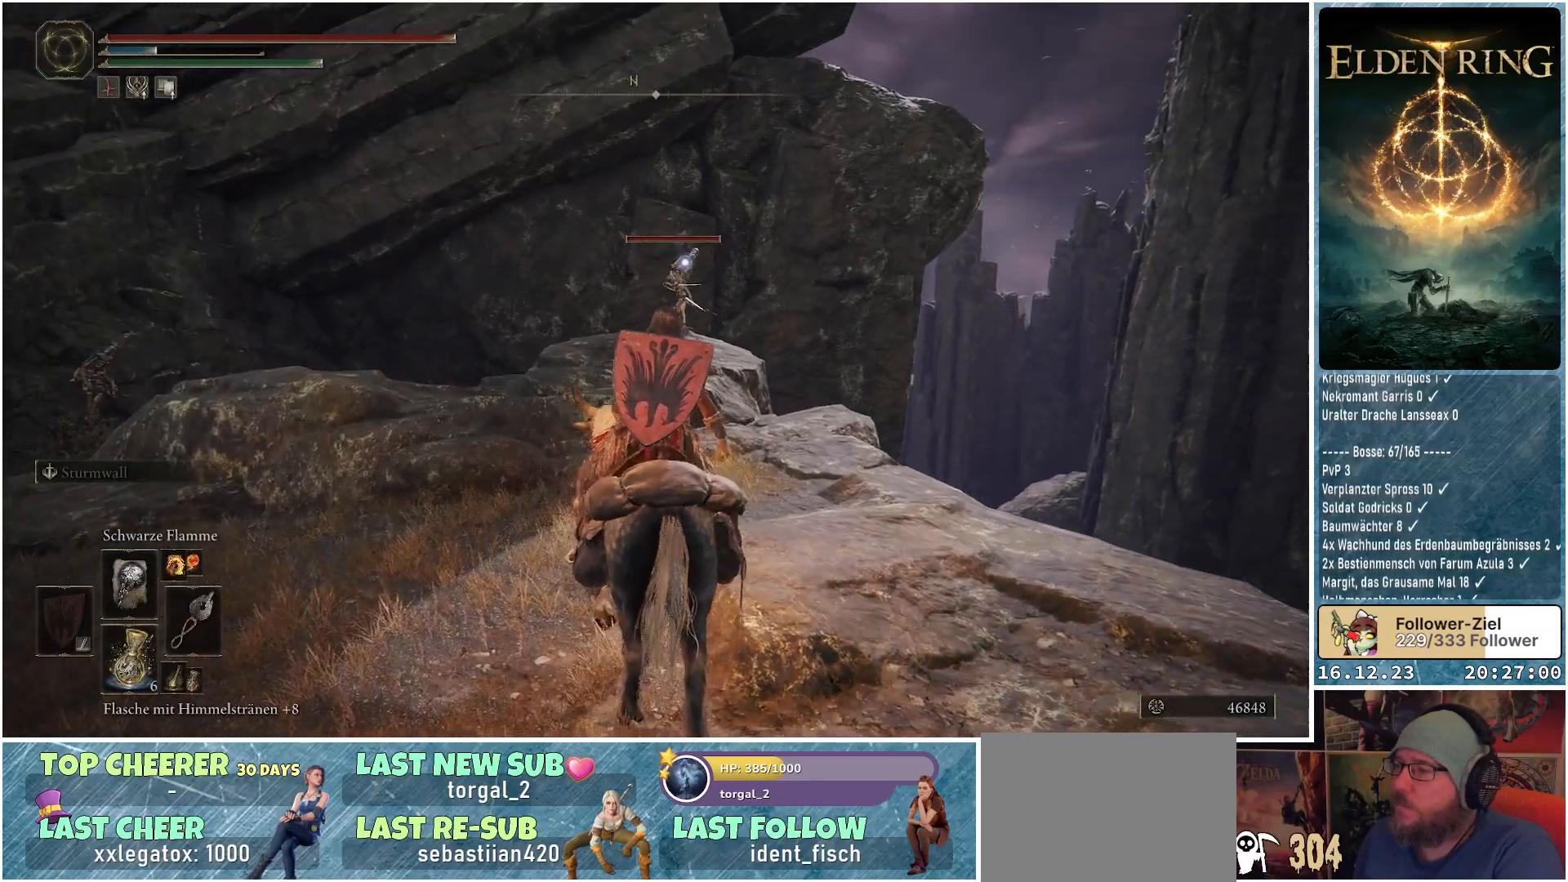
{"buttons": ["R1"], "left_stick": "up-left", "right_stick": "center", "events": [[283, "R1", "down"]]}
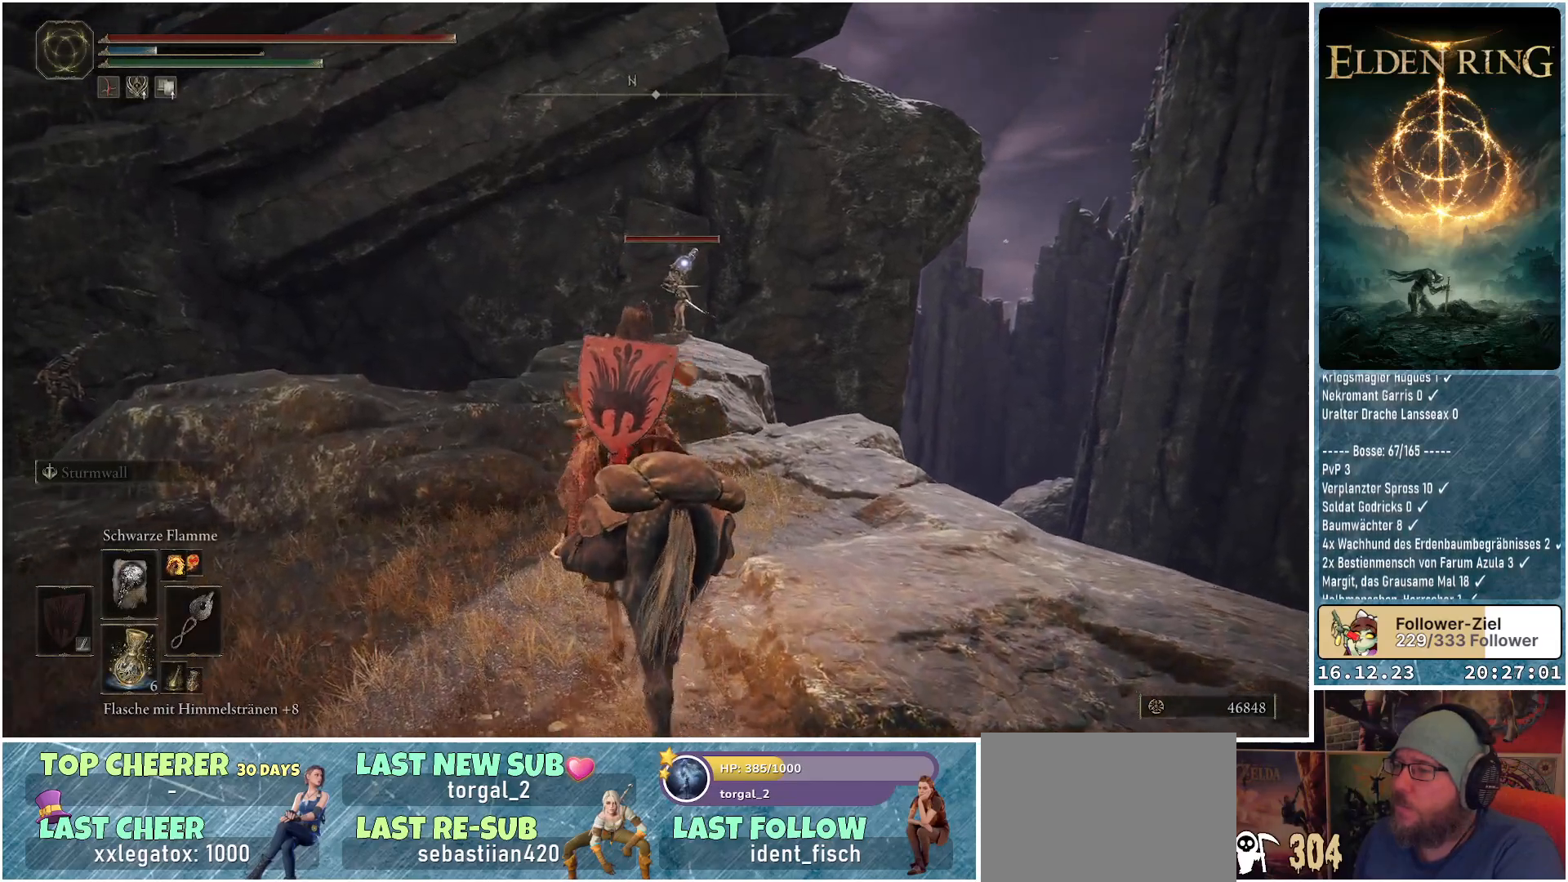
{"buttons": ["R1"], "left_stick": "center", "right_stick": "center", "events": [[150, "left_stick", "center"]]}
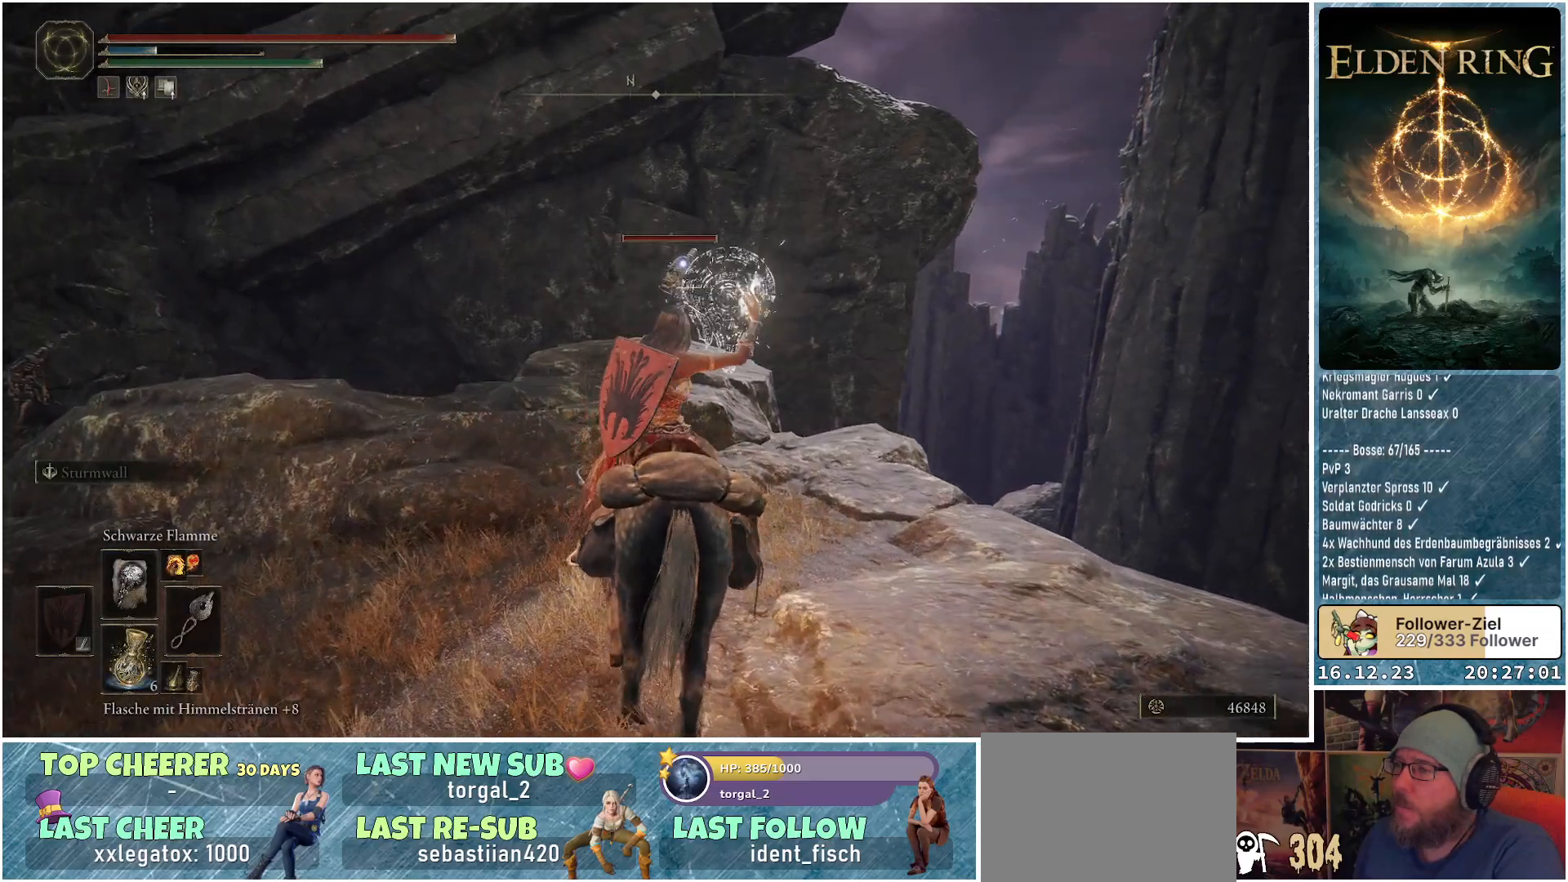
{"buttons": ["R1"], "left_stick": "center", "right_stick": "center", "events": []}